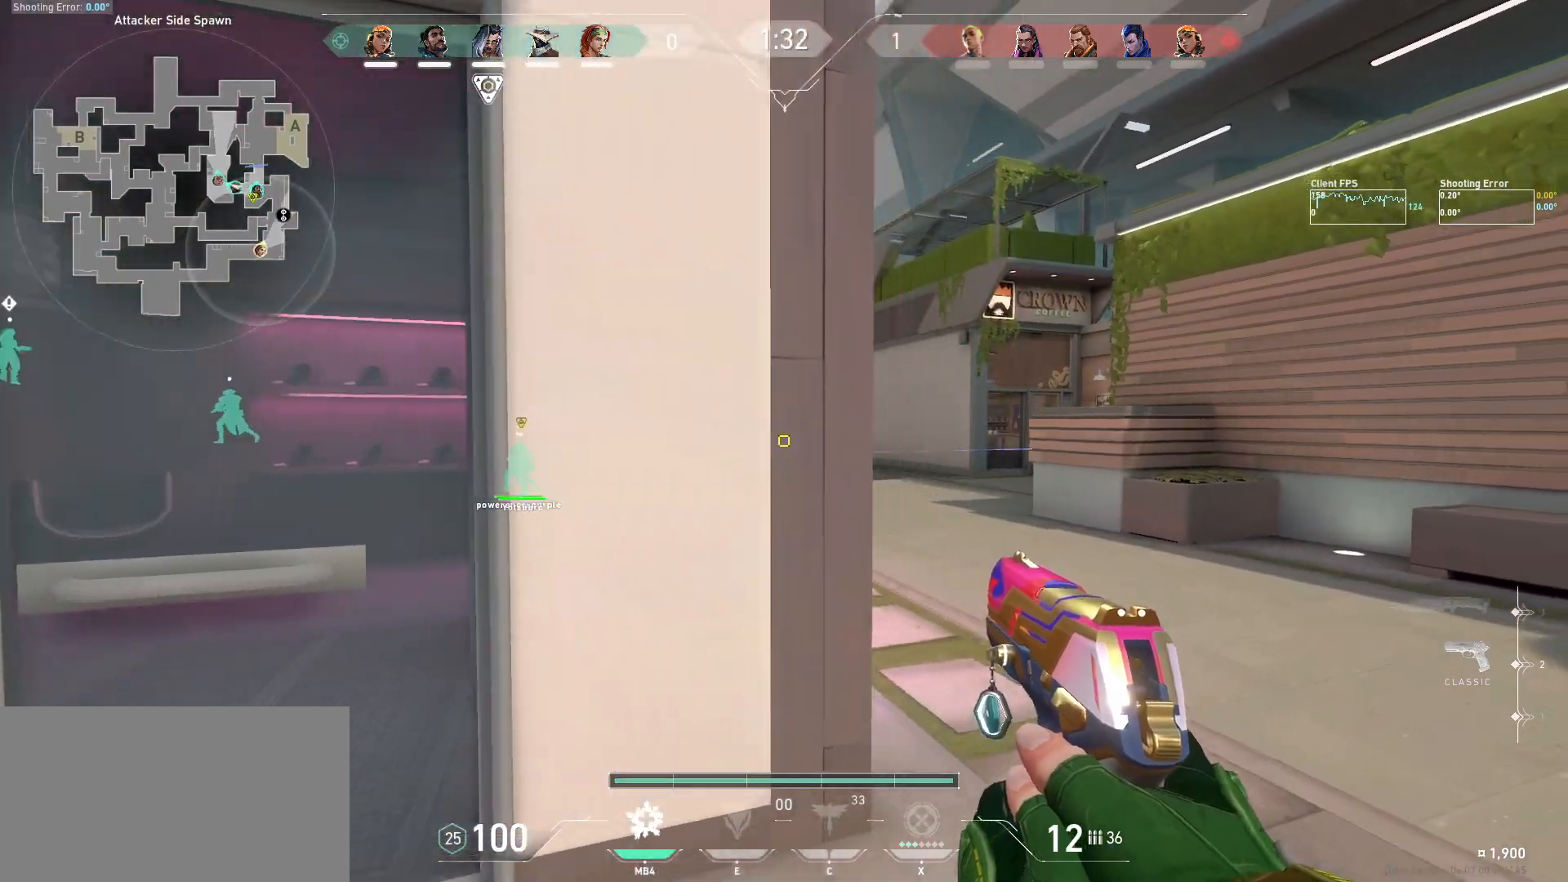
Gameplay with keyboard and mouse; each line is a JSON object with the keys and mouse buttons held at the frame after it. "events" lists presses ("down") and releases ("up") of "a", "ctrl", "d", "e", "q", "s", "shift", "space", "w", "mouse_left", "mouse_wheel", "mouse_right", "mouse_mb4" and "mouse_mb5" between this image and that frame as [ms after this image, input, new state], when the widget could be followed in between. "mouse_left", "mouse_wheel", "mouse_right", "mouse_mb4", "mouse_mb5" = the "left", "wheel", "right", "mb4", "mb5" buttons of the "mouse" list. No other keys are recorded. "wheel" means that the mouse wheel is clicked or scrolled. Mouse movement is not recorded.
{"keys": ["w"], "mouse": [], "events": [[234, "d", "up"]]}
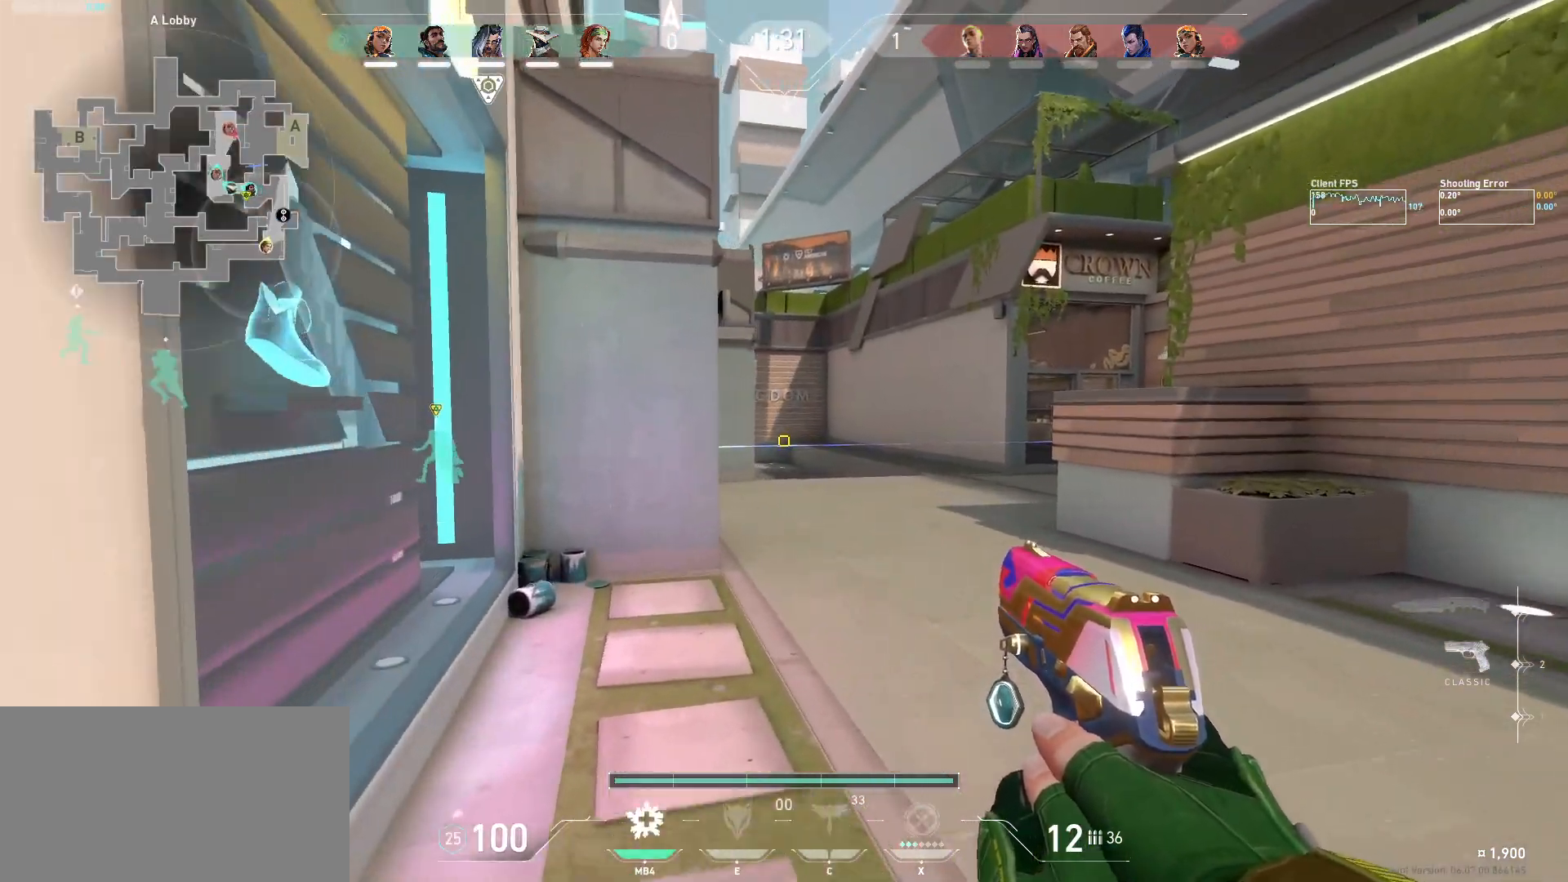
{"keys": ["d", "w"], "mouse": [], "events": [[400, "d", "down"]]}
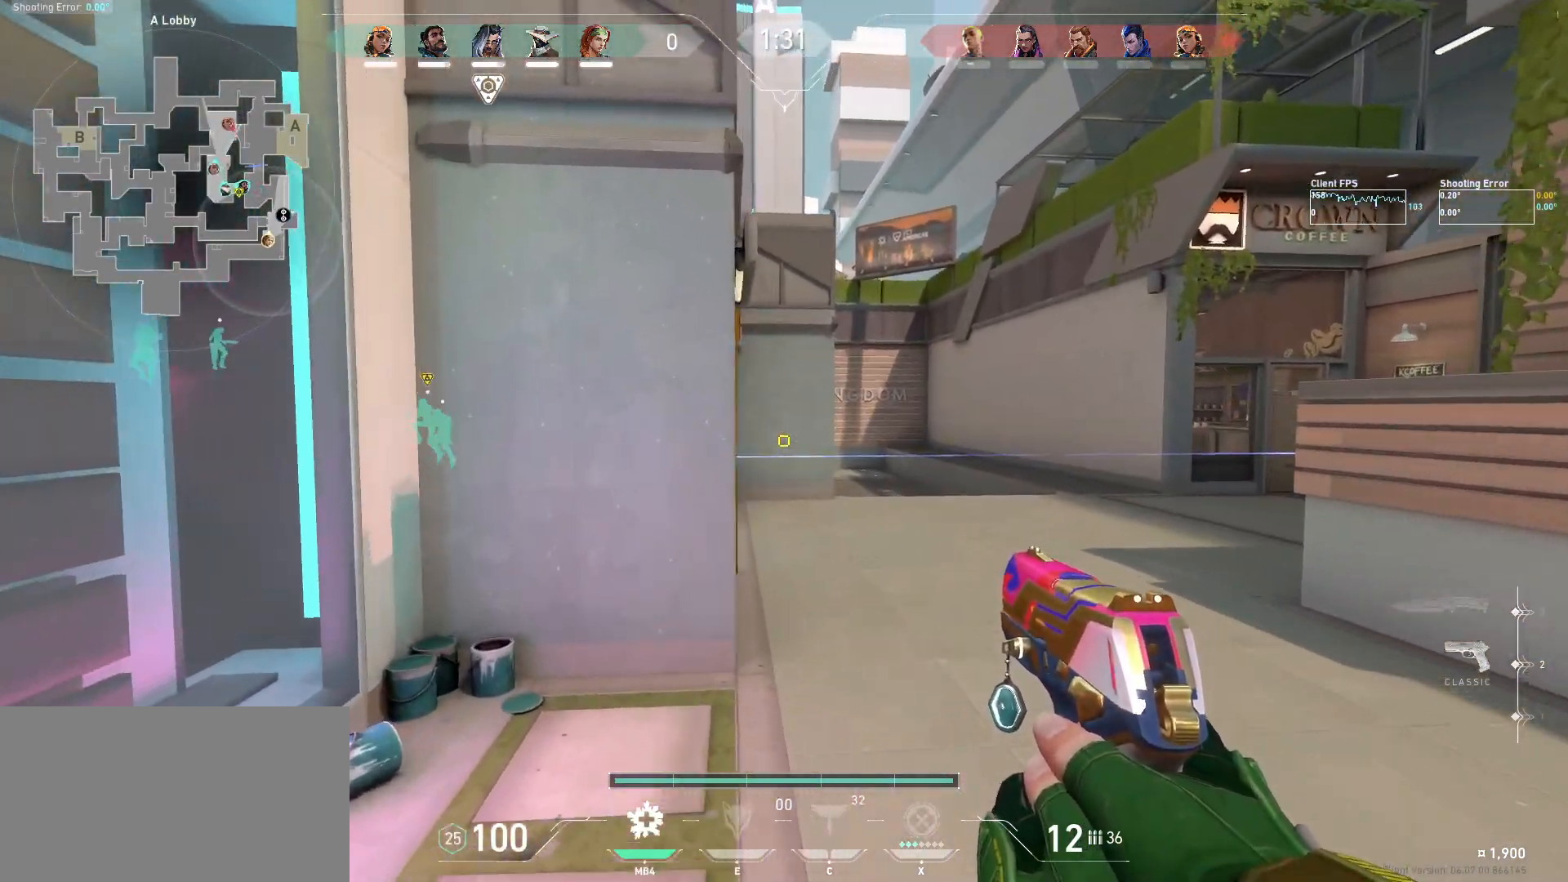
{"keys": ["w"], "mouse": [], "events": [[134, "d", "up"]]}
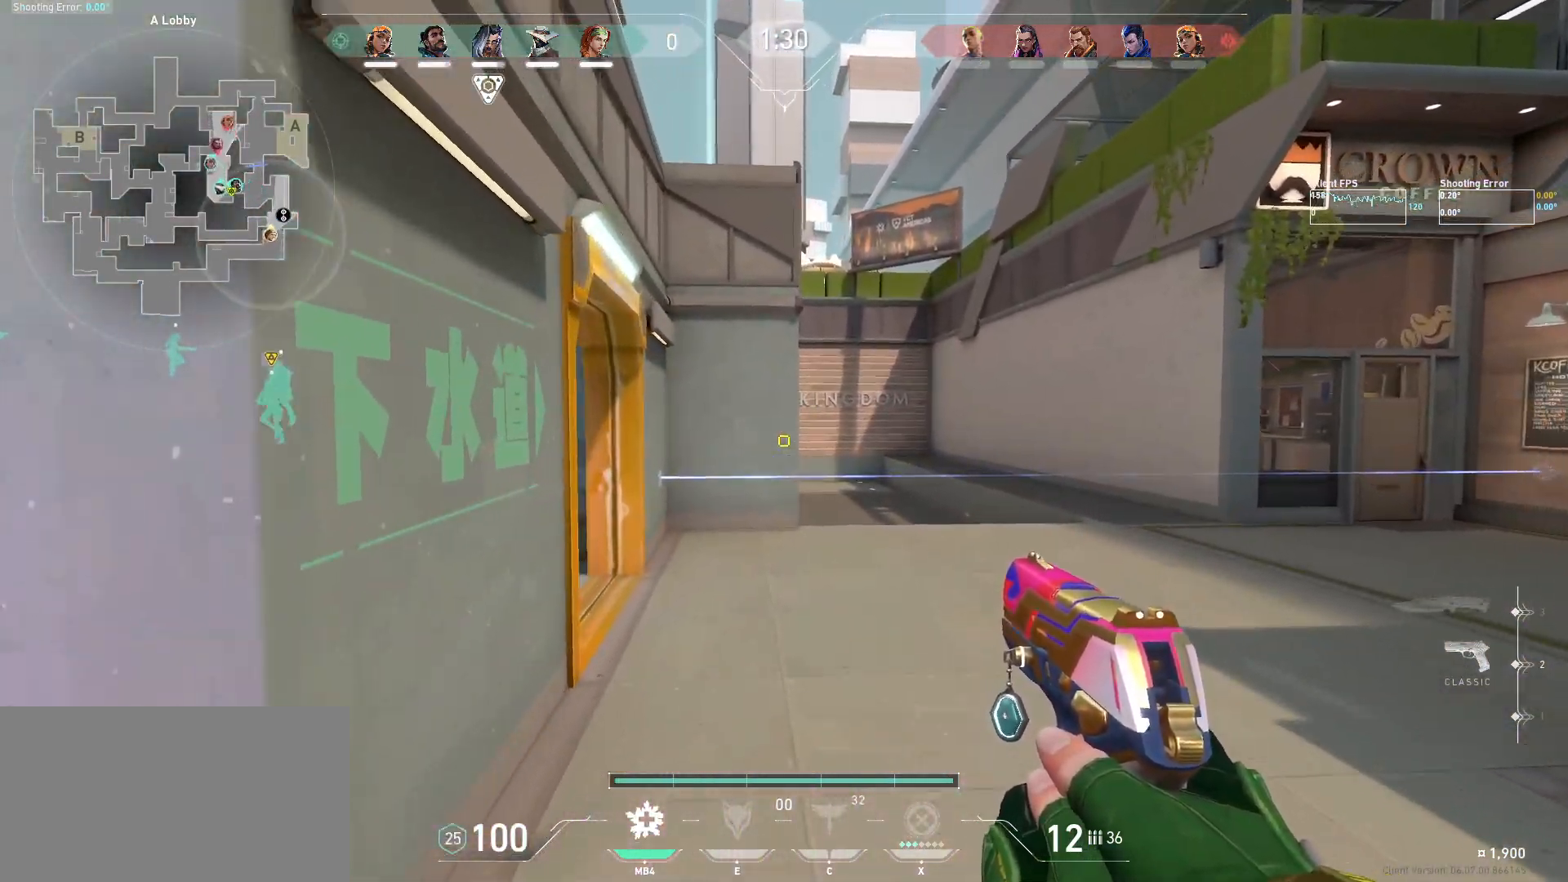
{"keys": ["d", "w"], "mouse": [], "events": [[267, "d", "down"]]}
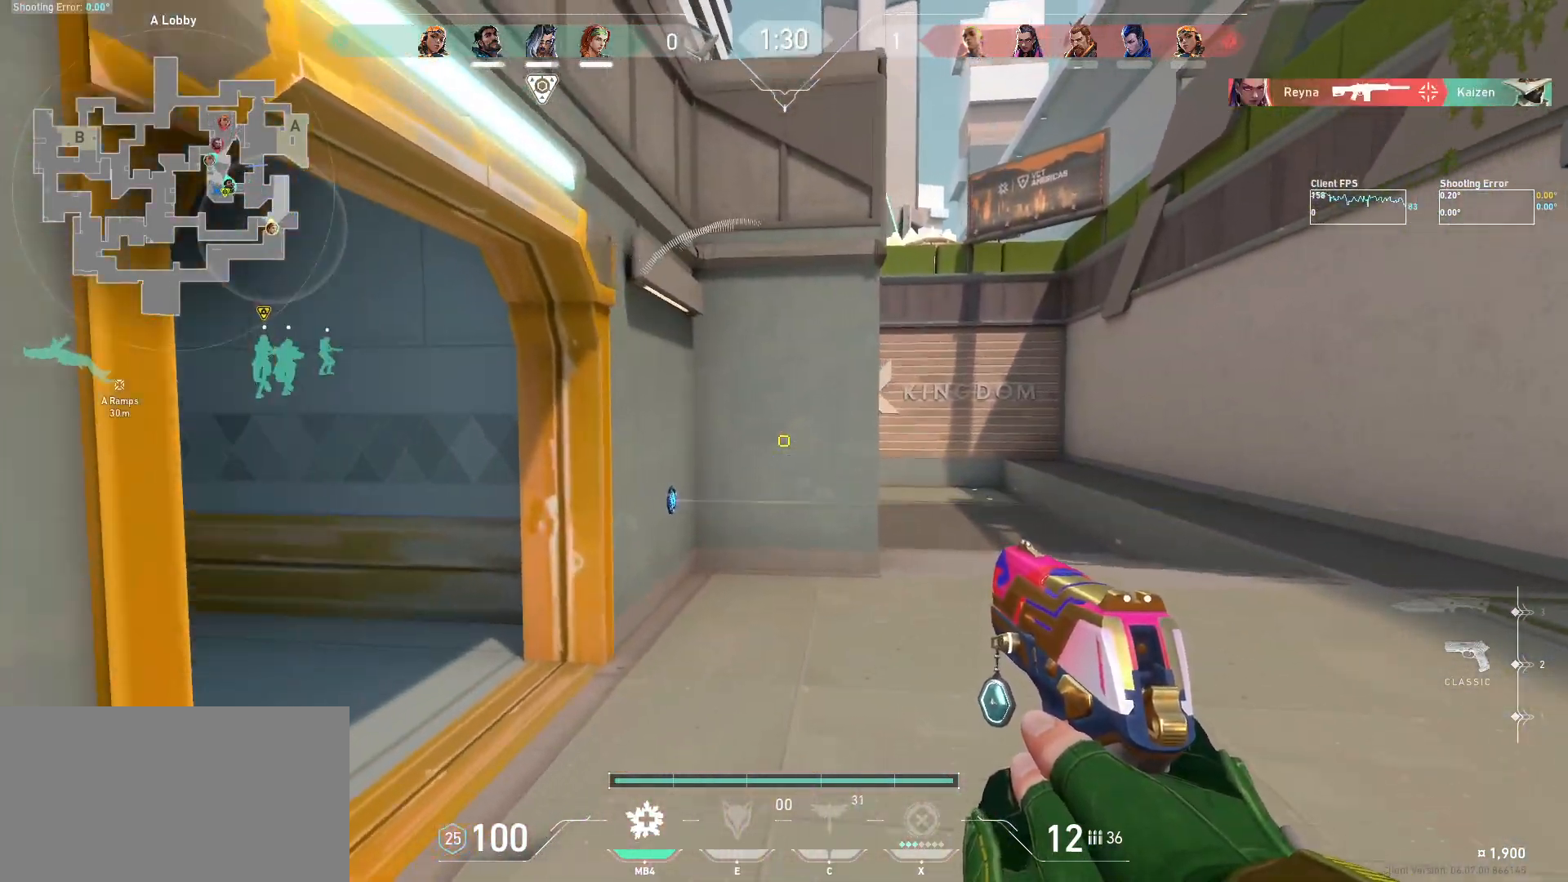
{"keys": ["w"], "mouse": [], "events": [[184, "d", "up"]]}
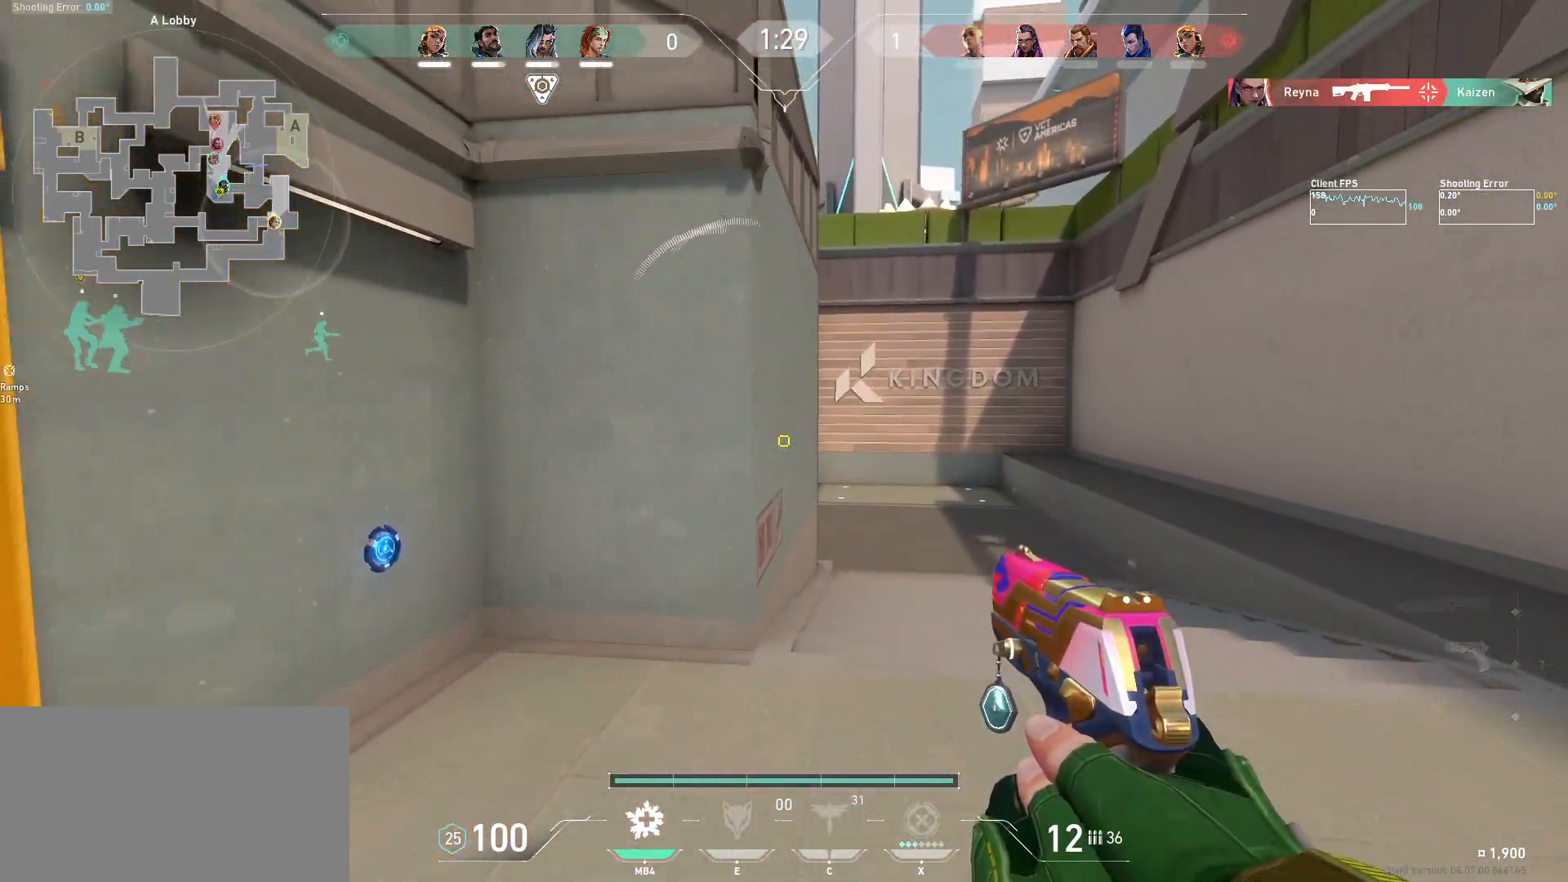
{"keys": ["d", "w"], "mouse": [], "events": [[84, "d", "down"]]}
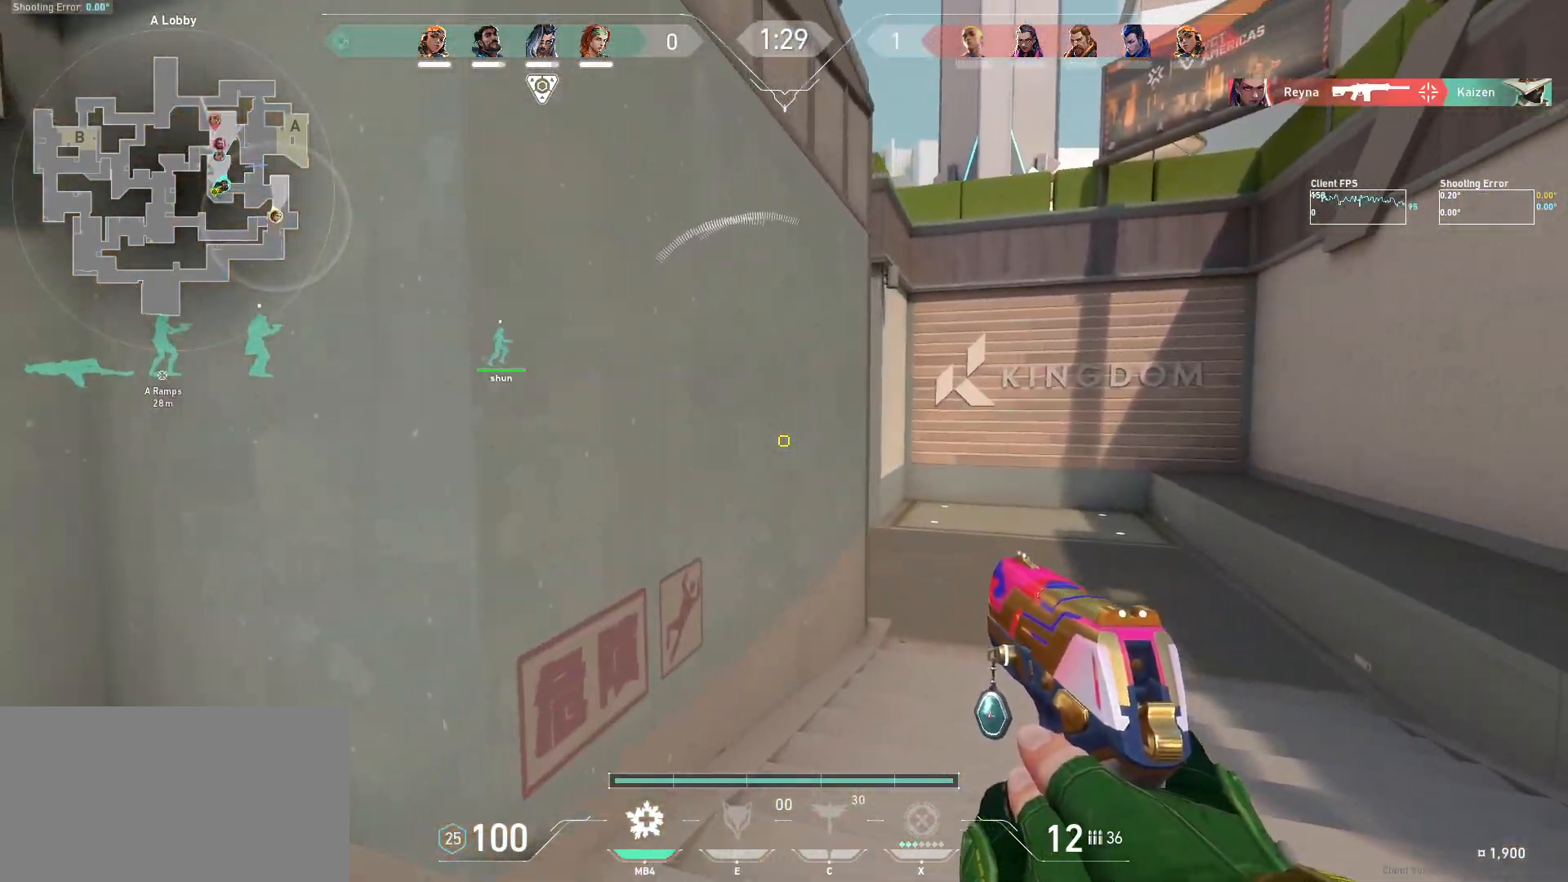
{"keys": ["d", "w"], "mouse": [], "events": []}
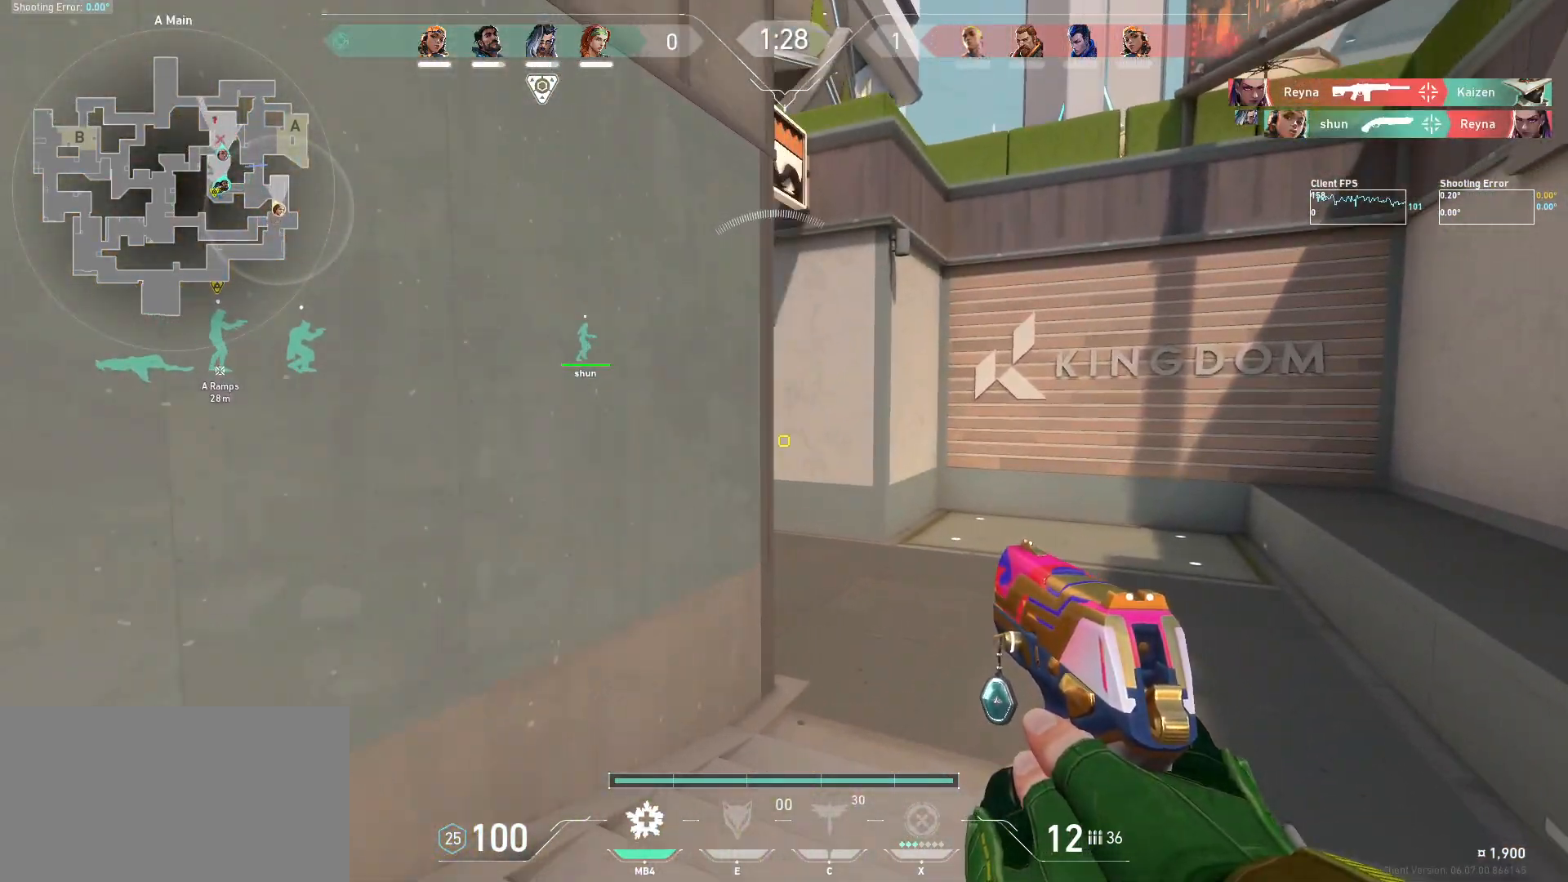
{"keys": ["w"], "mouse": [], "events": [[384, "d", "up"]]}
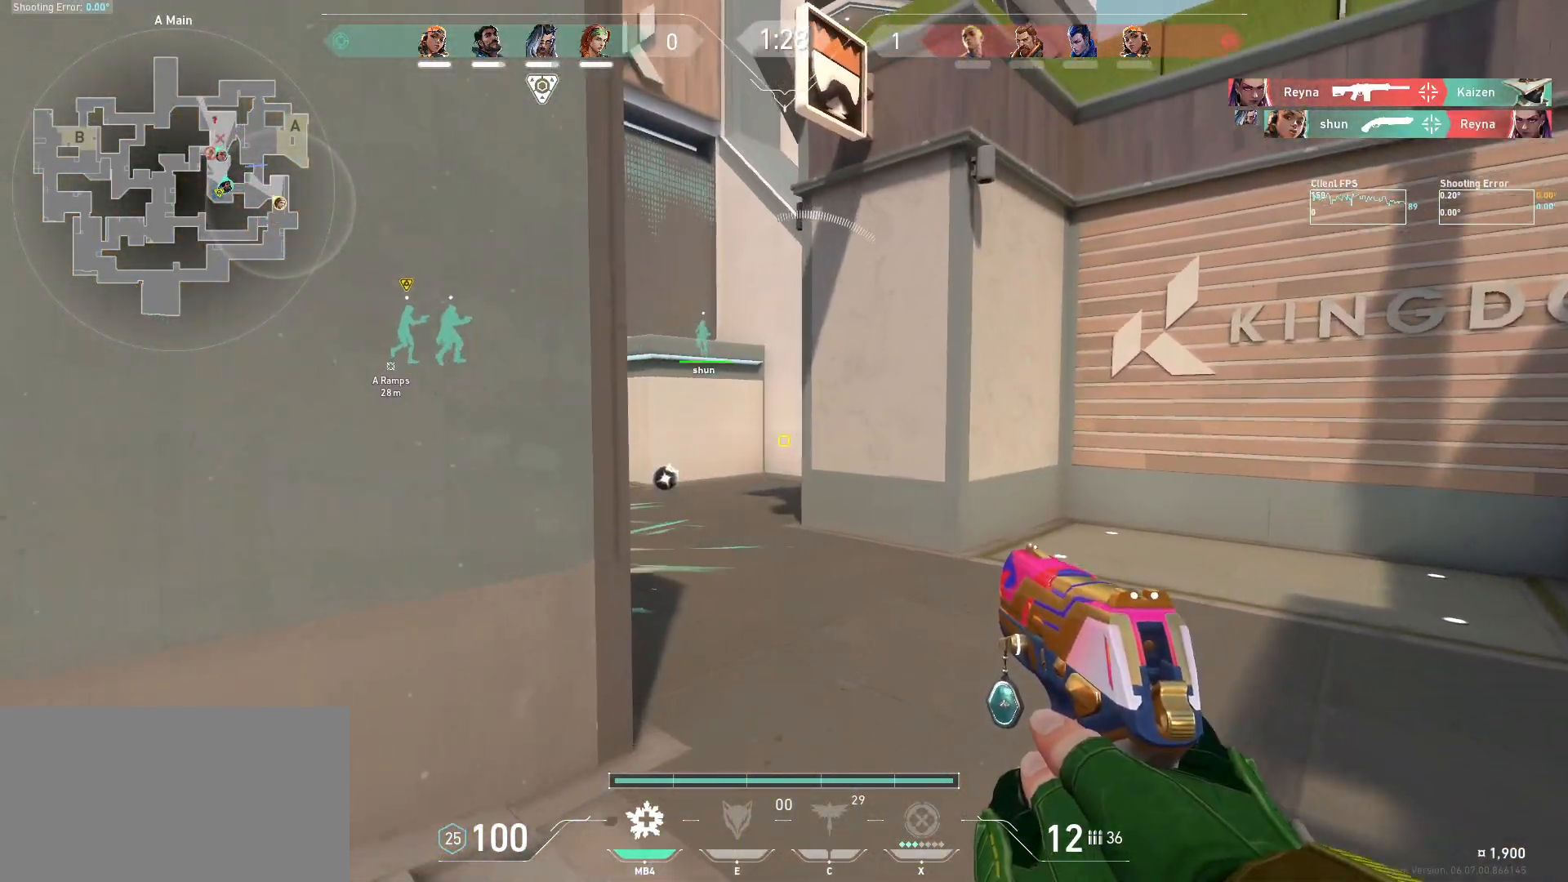
{"keys": ["w"], "mouse": [], "events": []}
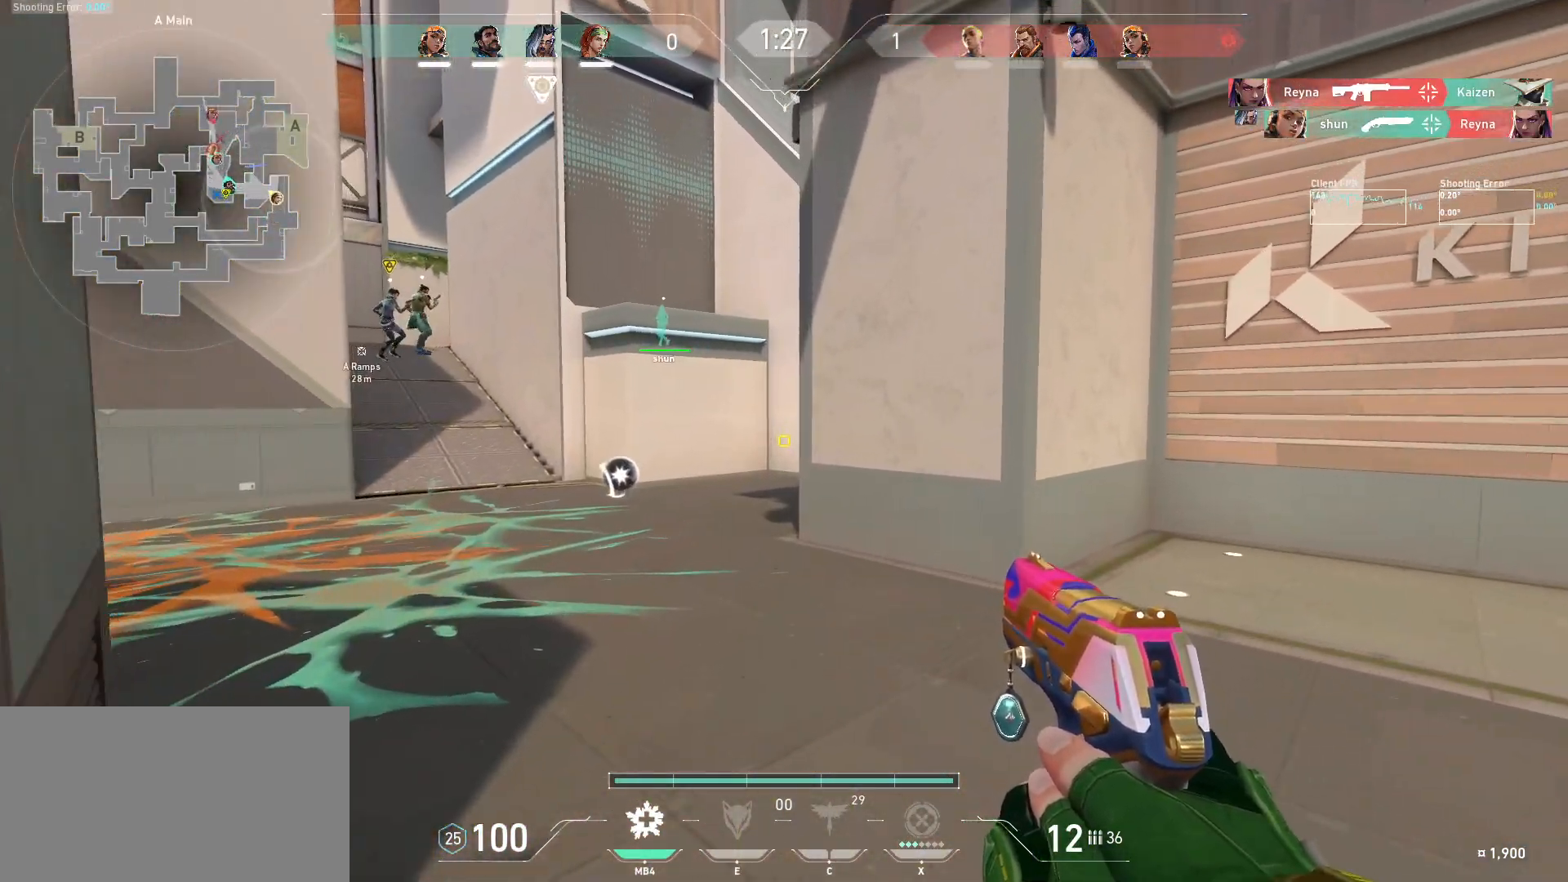
{"keys": ["d", "w"], "mouse": [], "events": [[384, "d", "down"]]}
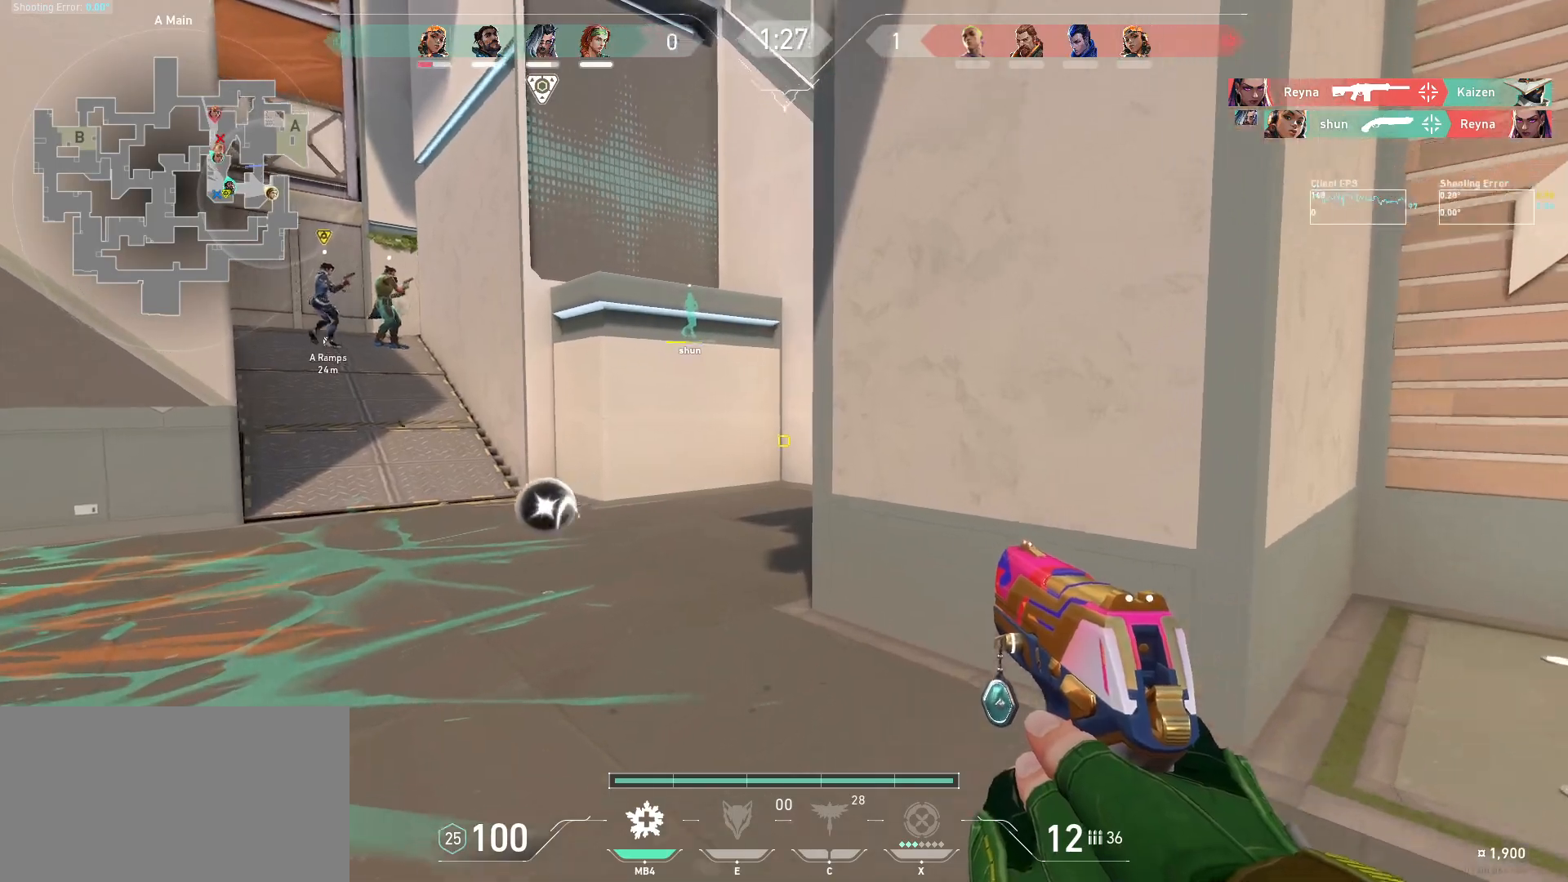
{"keys": ["a"], "mouse": [], "events": [[17, "w", "up"], [200, "d", "up"], [317, "a", "down"]]}
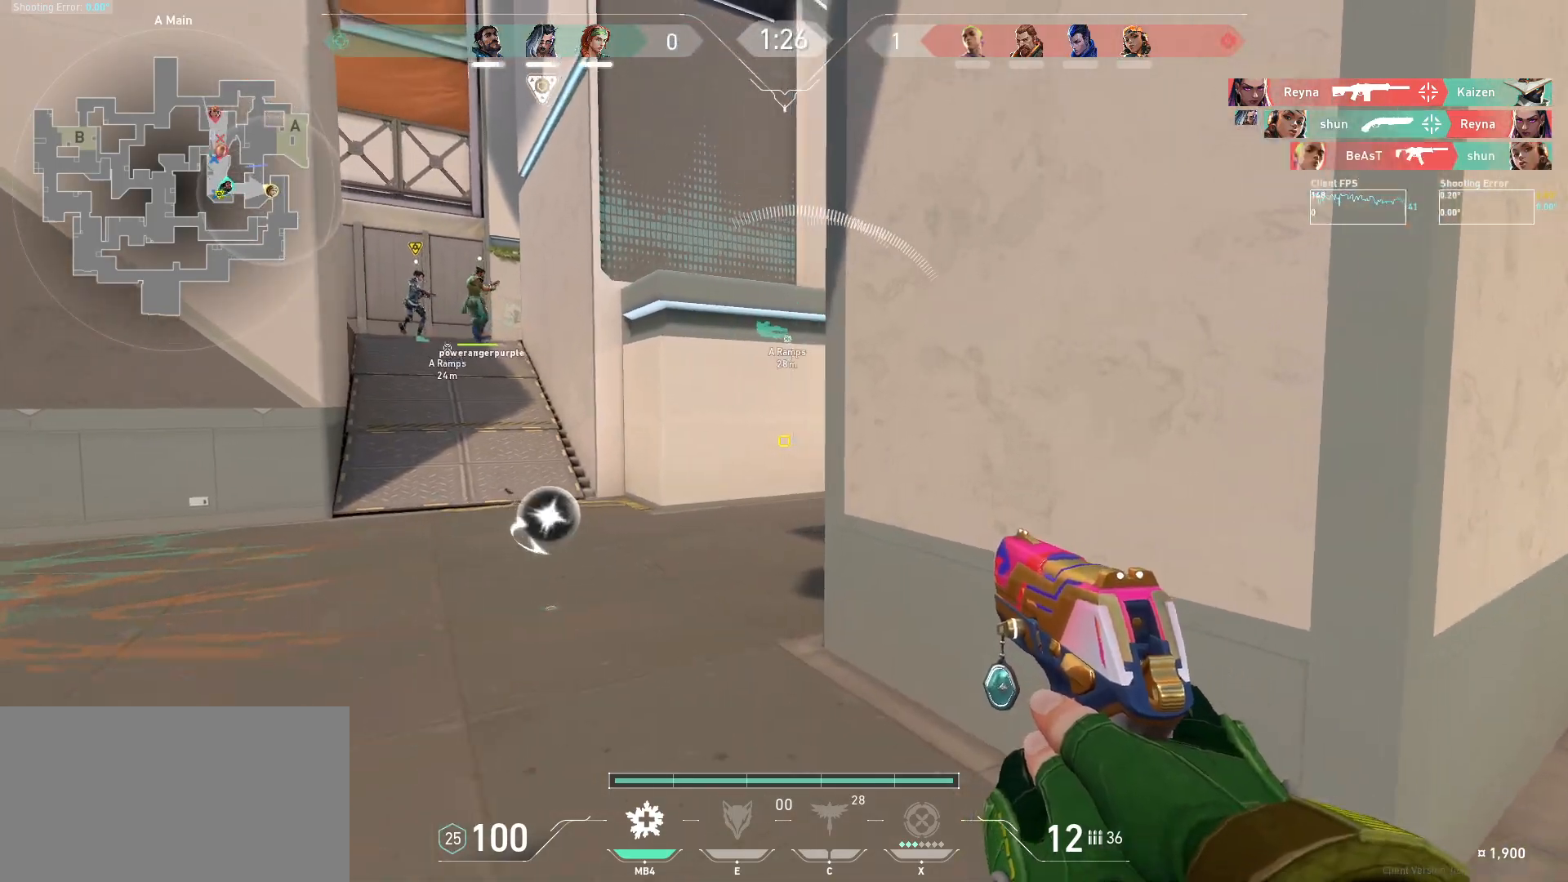
{"keys": ["a"], "mouse": [], "events": []}
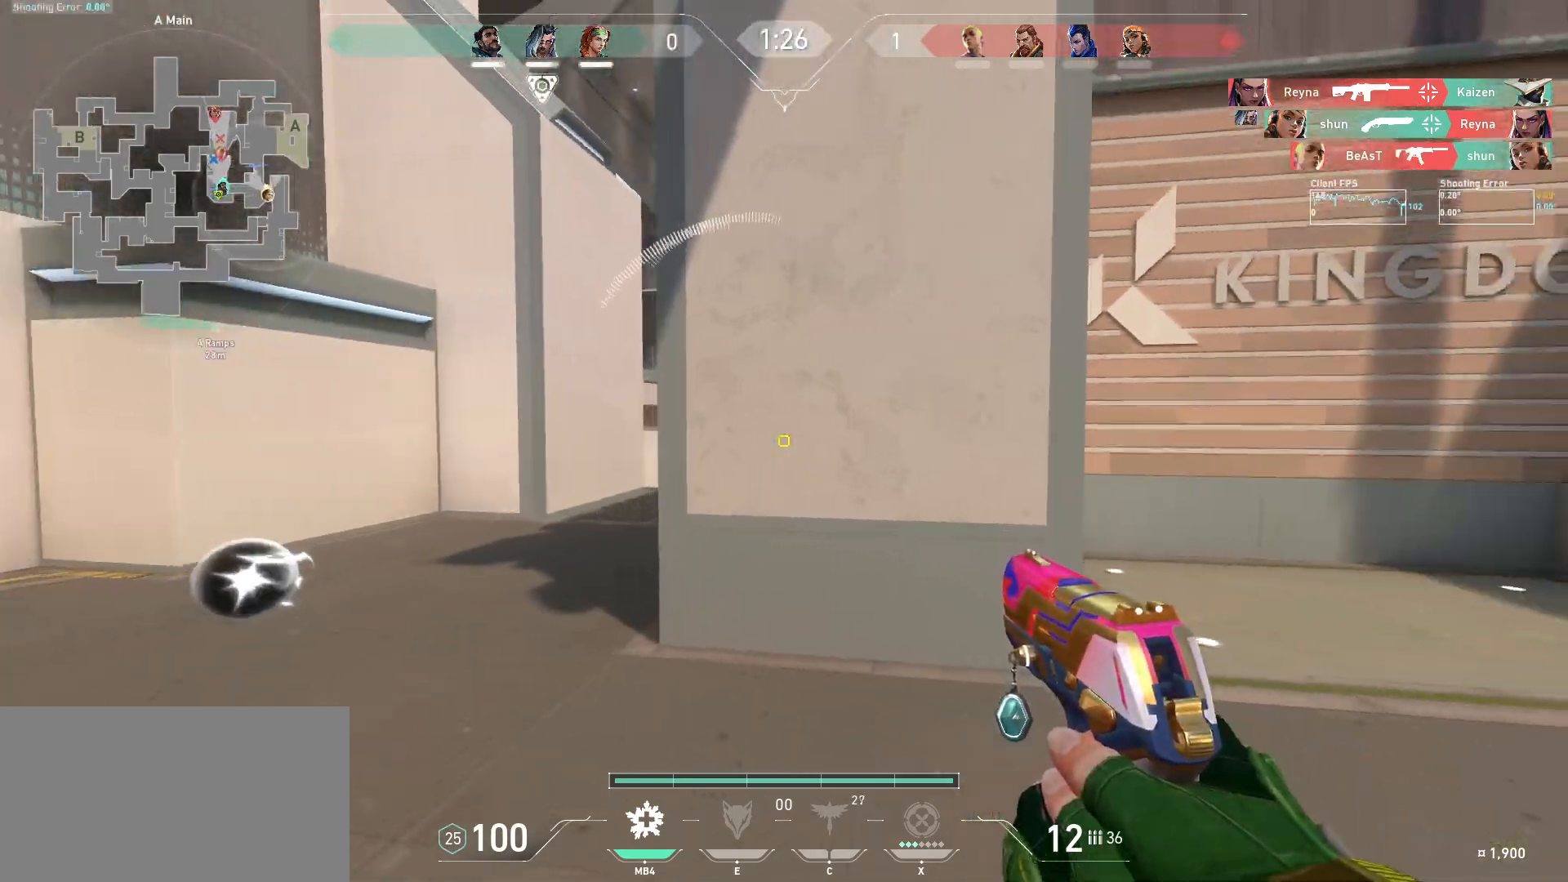
{"keys": ["a"], "mouse": [], "events": []}
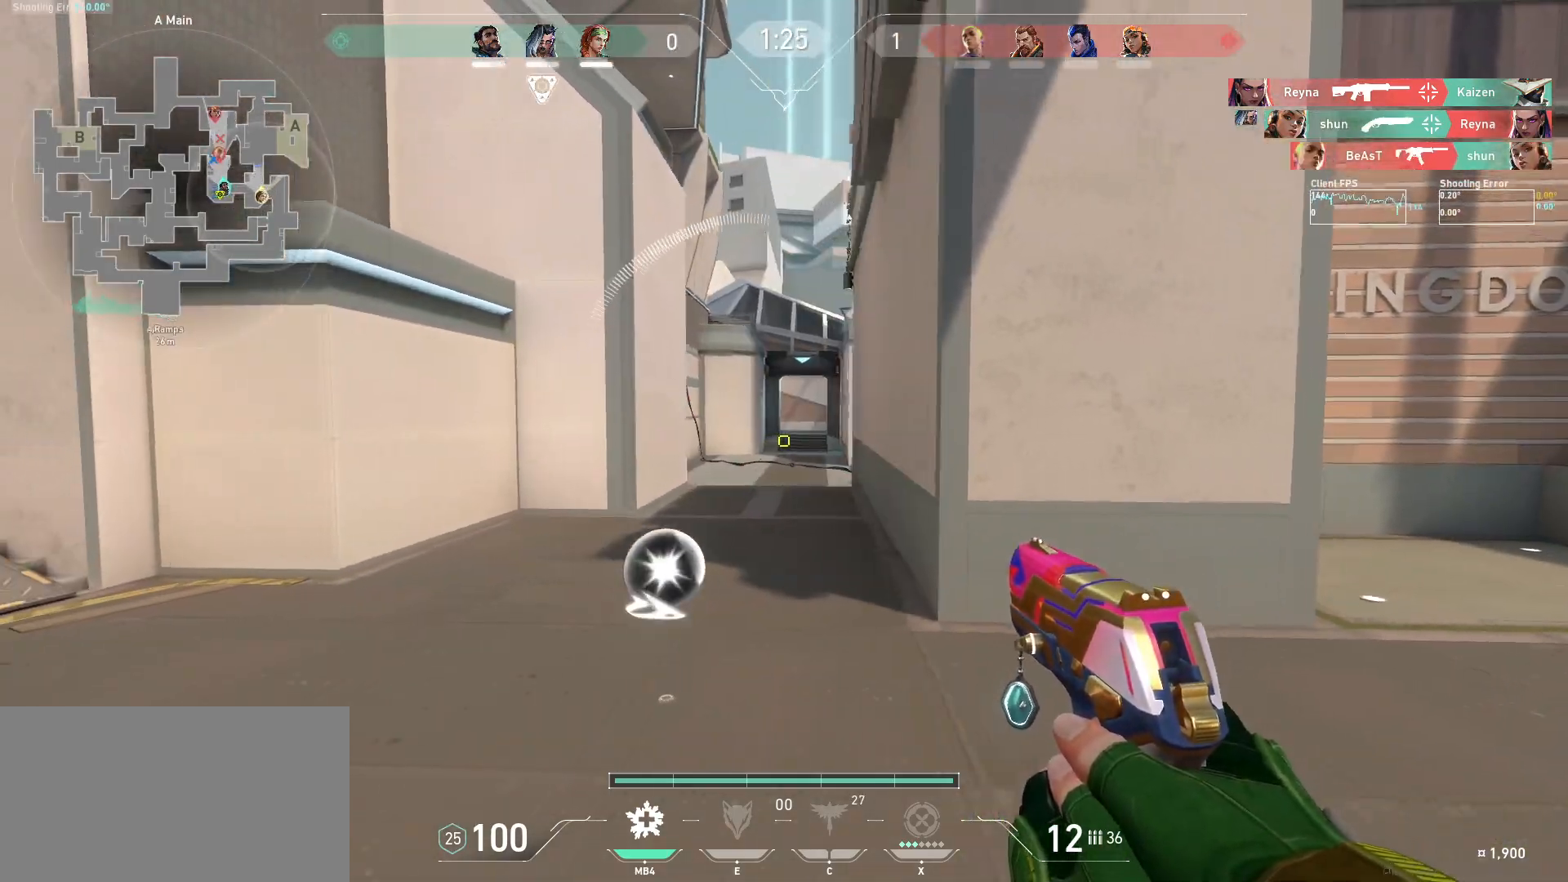
{"keys": ["w"], "mouse": [], "events": [[184, "w", "down"], [267, "a", "up"], [367, "e", "down"], [467, "e", "up"]]}
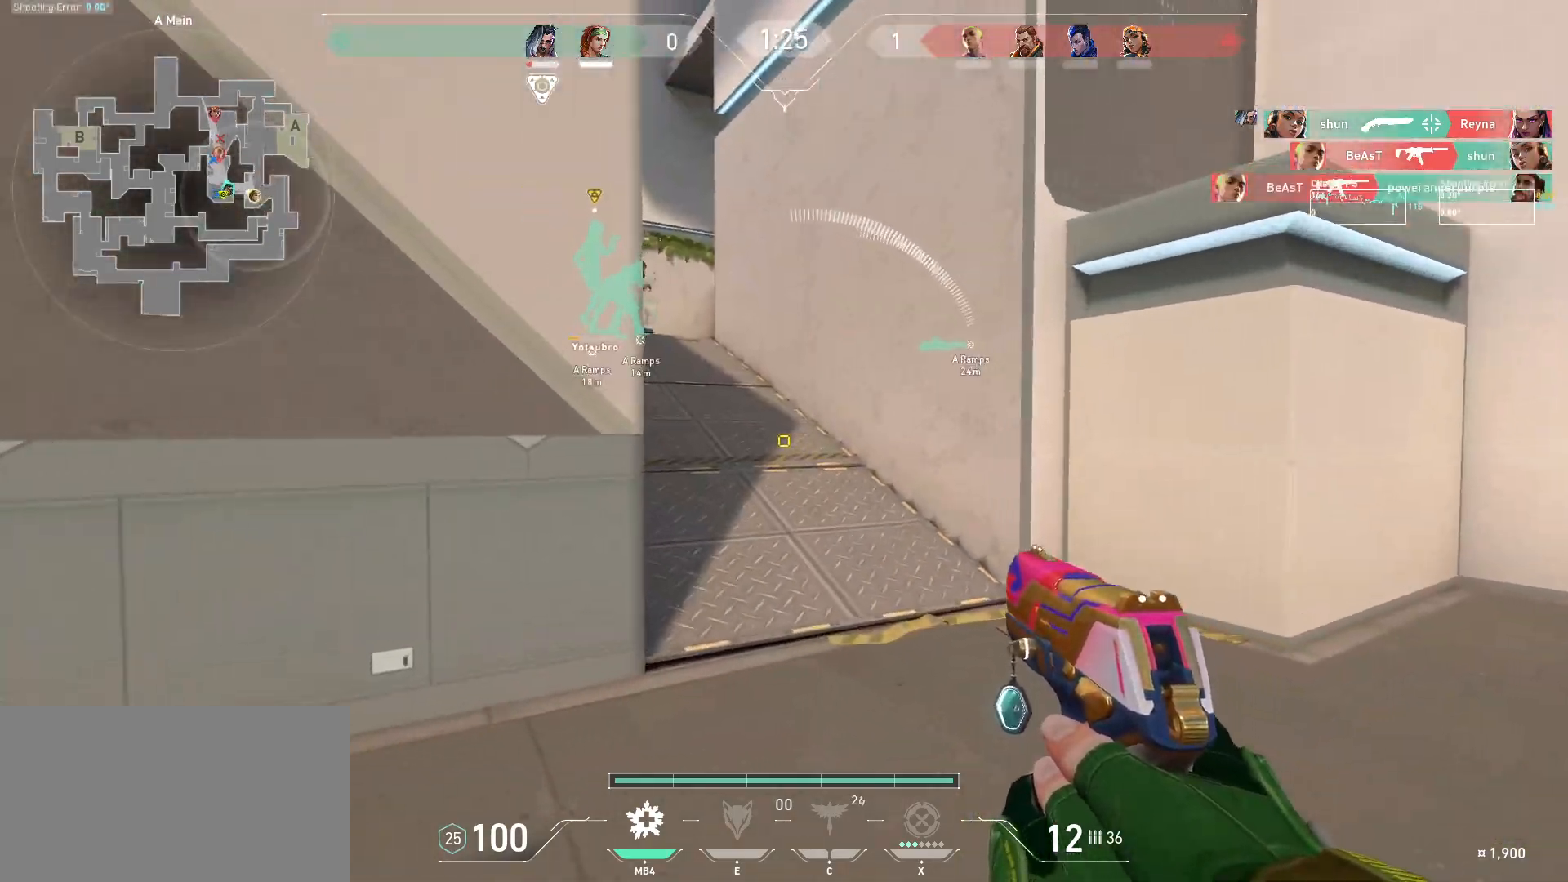
{"keys": ["w"], "mouse": [], "events": []}
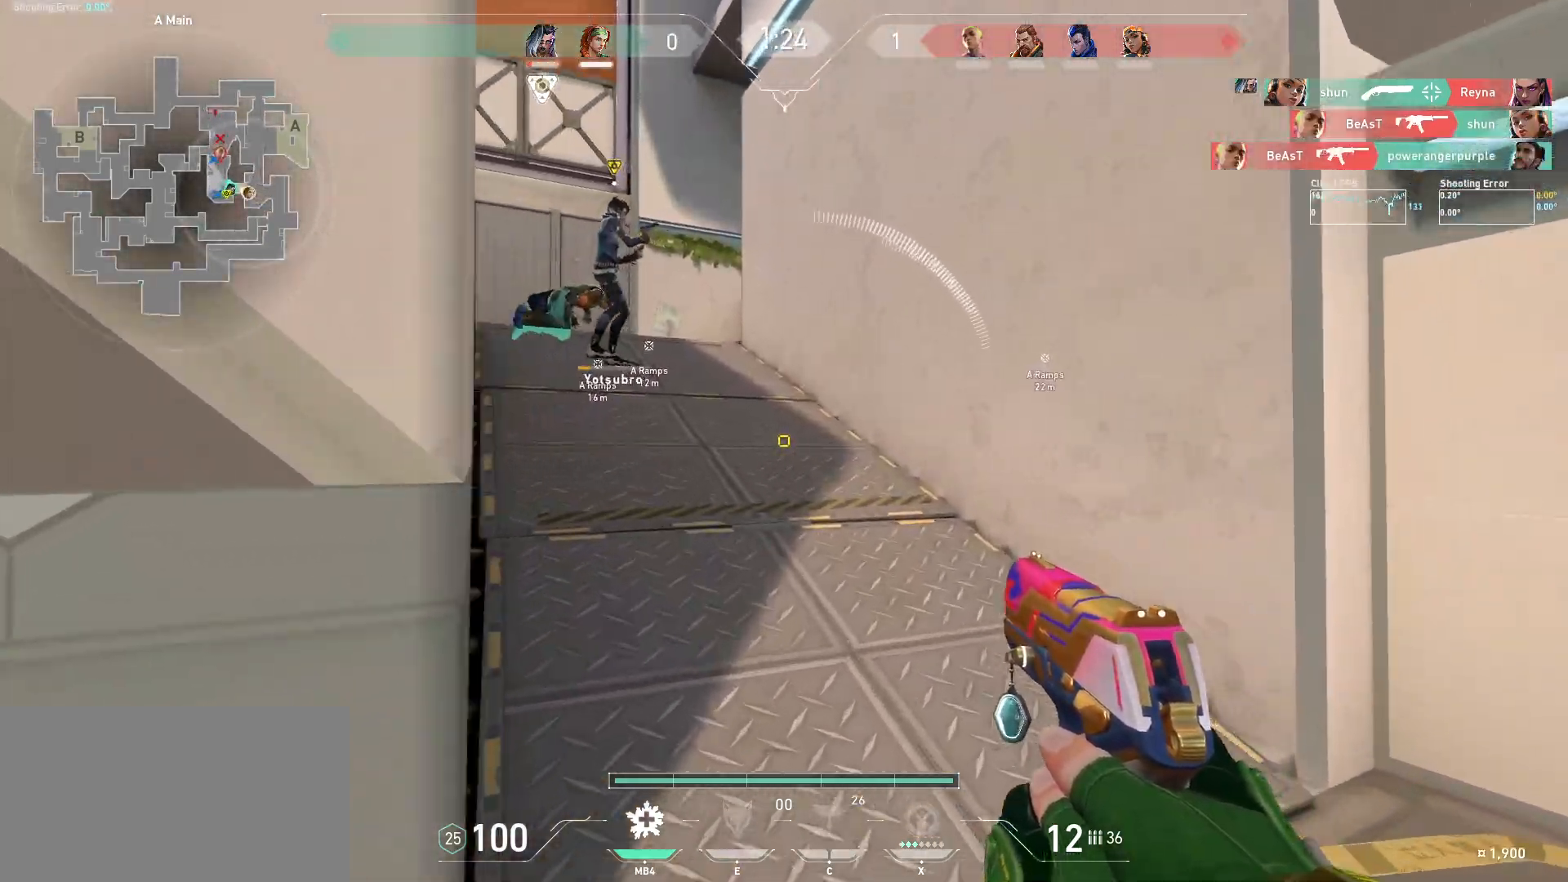
{"keys": ["shift", "w"], "mouse": [], "events": [[434, "a", "down"], [434, "shift", "down"], [467, "a", "up"]]}
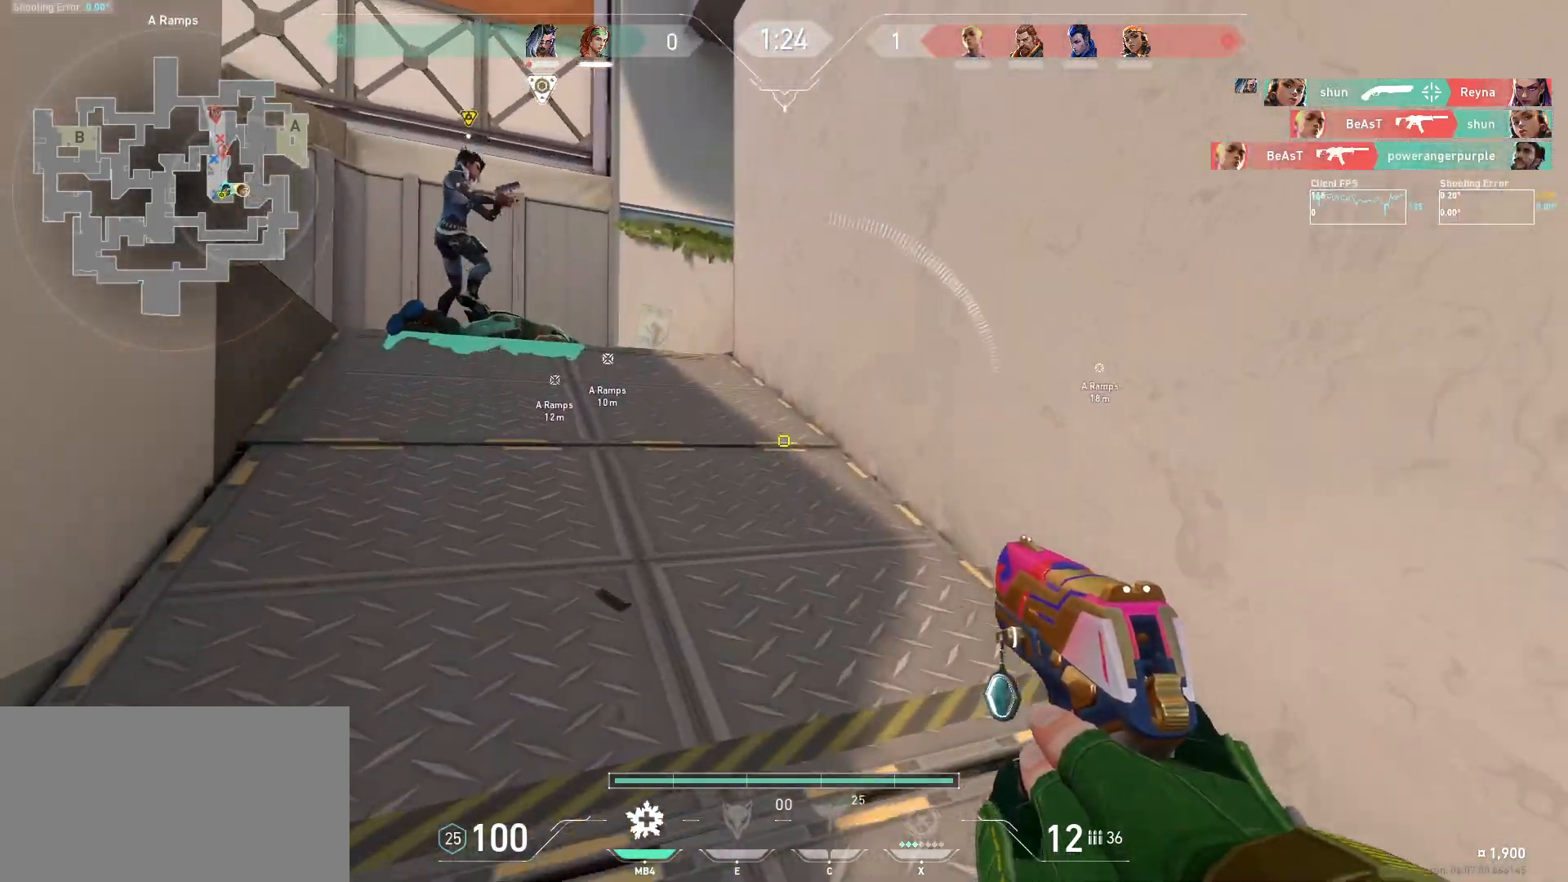
{"keys": ["w"], "mouse": [], "events": [[350, "shift", "up"]]}
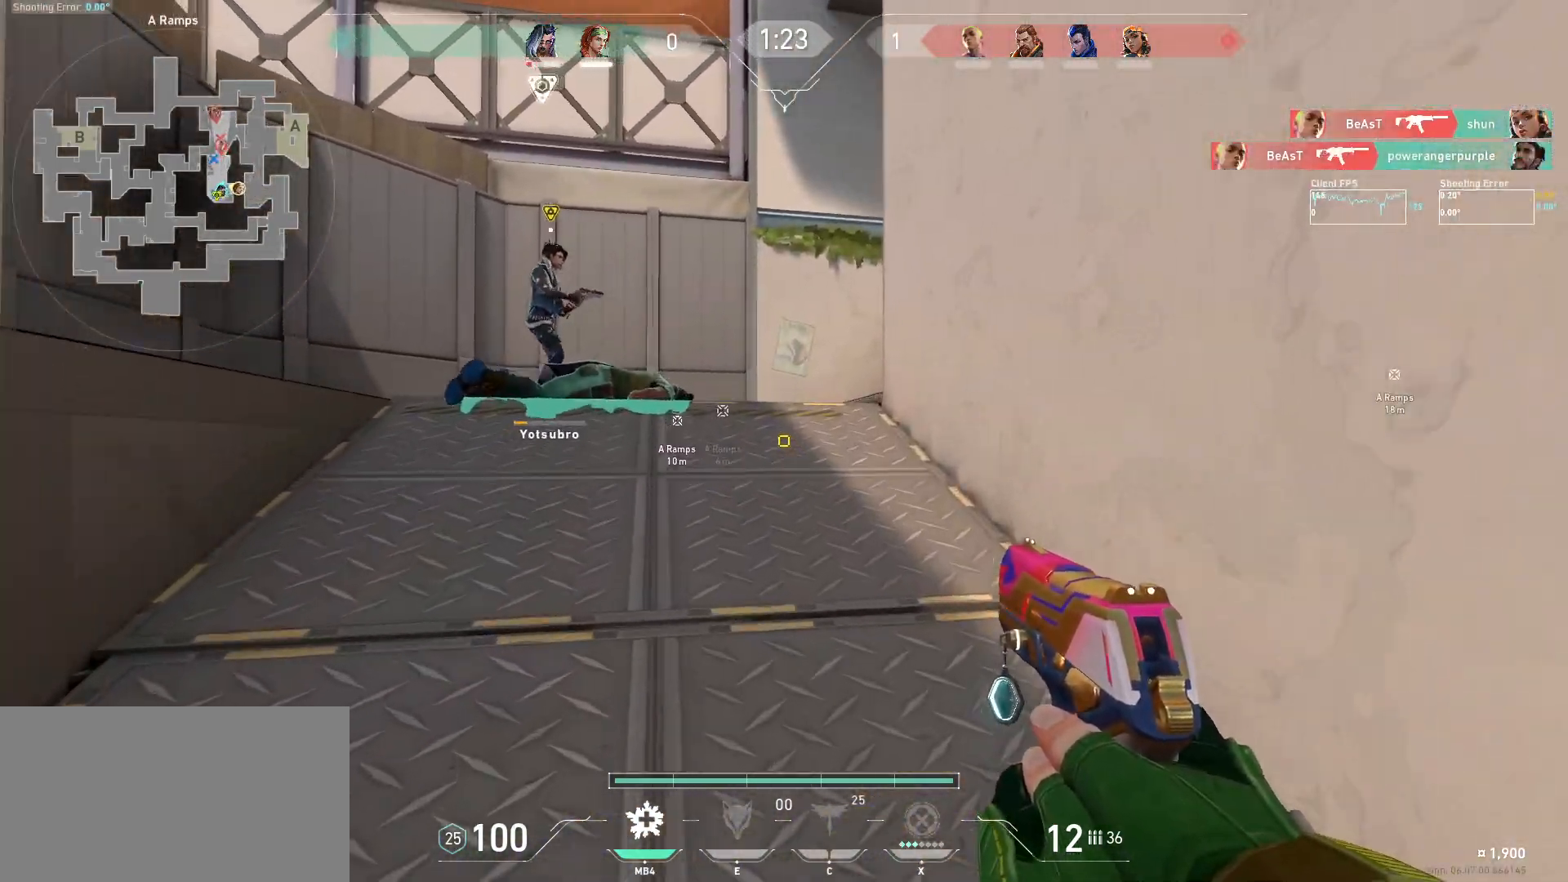
{"keys": [], "mouse": [], "events": [[150, "shift", "down"], [300, "a", "down"], [384, "mouse_mb5", "down"], [434, "mouse_mb5", "up"], [450, "shift", "up"], [467, "a", "up"], [500, "w", "up"]]}
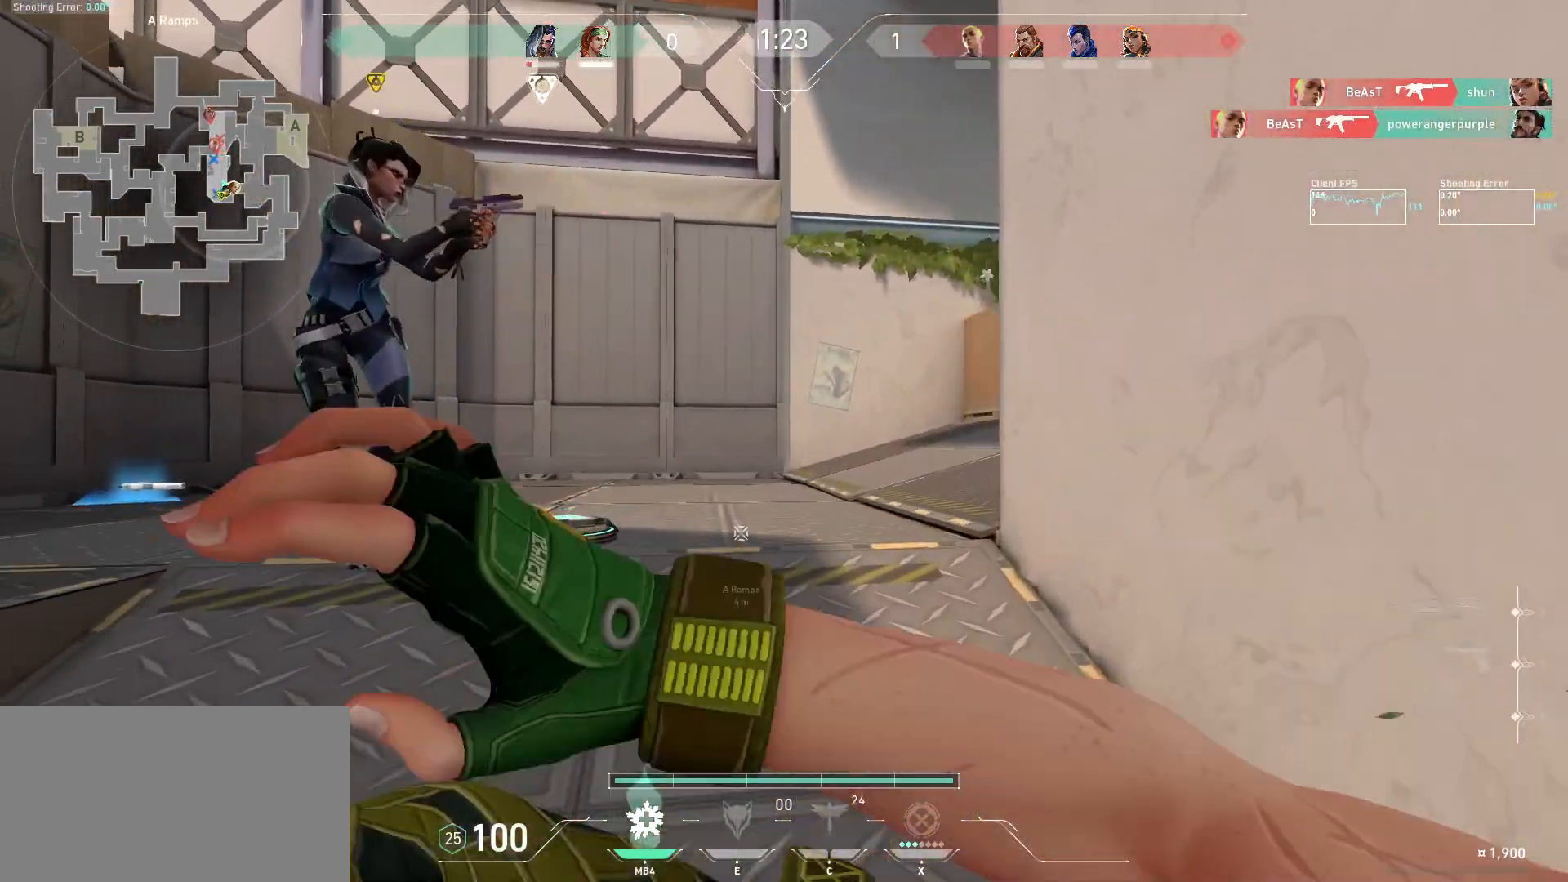
{"keys": ["s"], "mouse": ["left"], "events": [[17, "d", "down"], [134, "s", "down"], [200, "mouse_left", "down"], [484, "d", "up"]]}
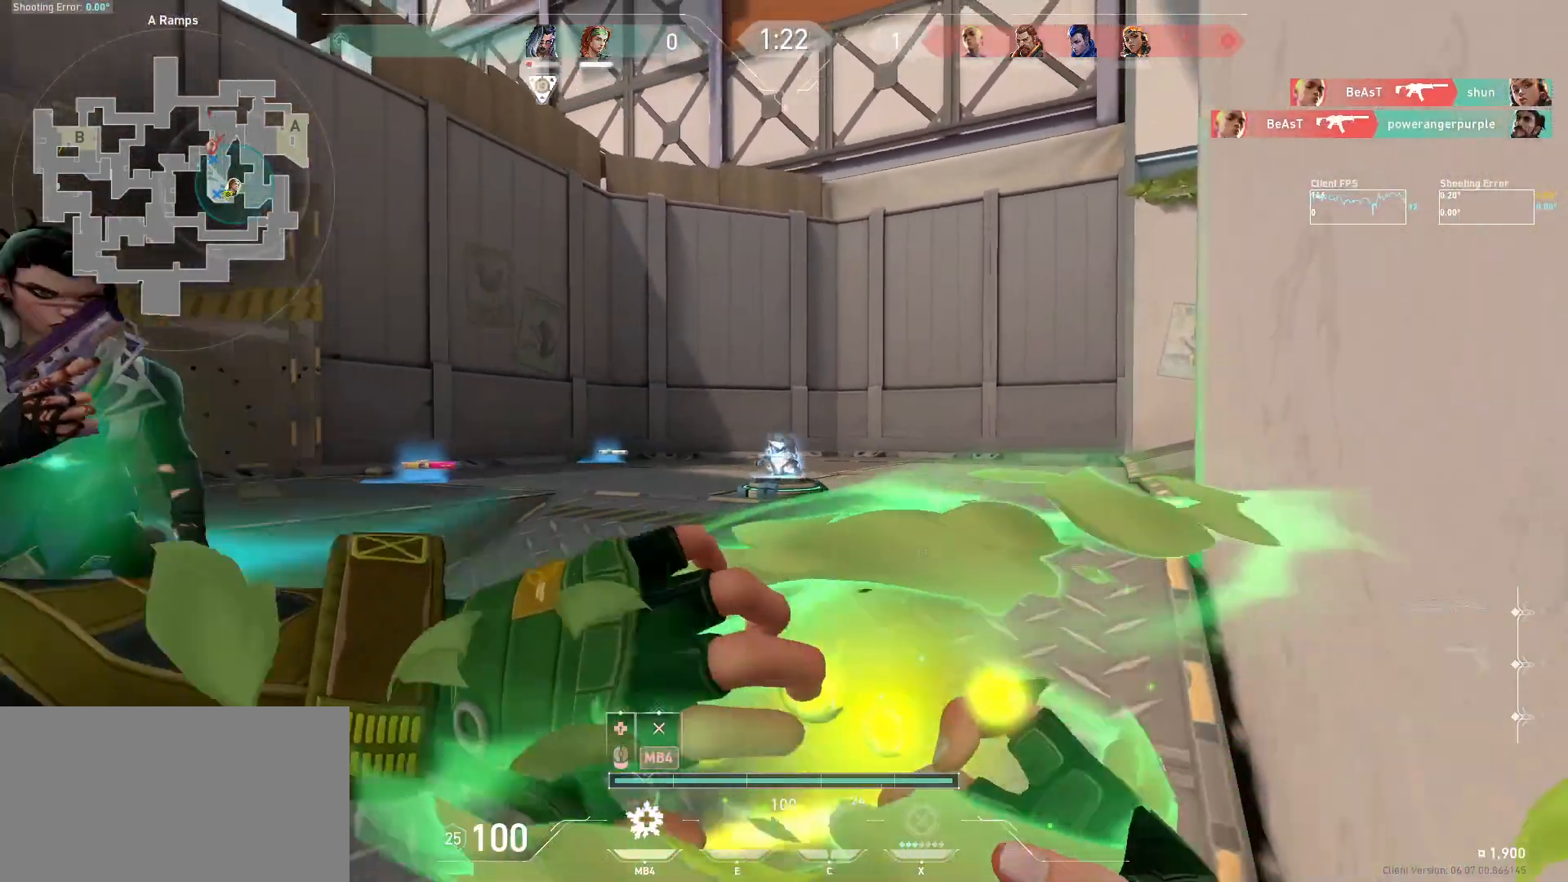
{"keys": ["a", "s"], "mouse": ["left"], "events": [[34, "s", "up"], [117, "a", "down"], [217, "a", "up"], [400, "s", "down"], [467, "a", "down"]]}
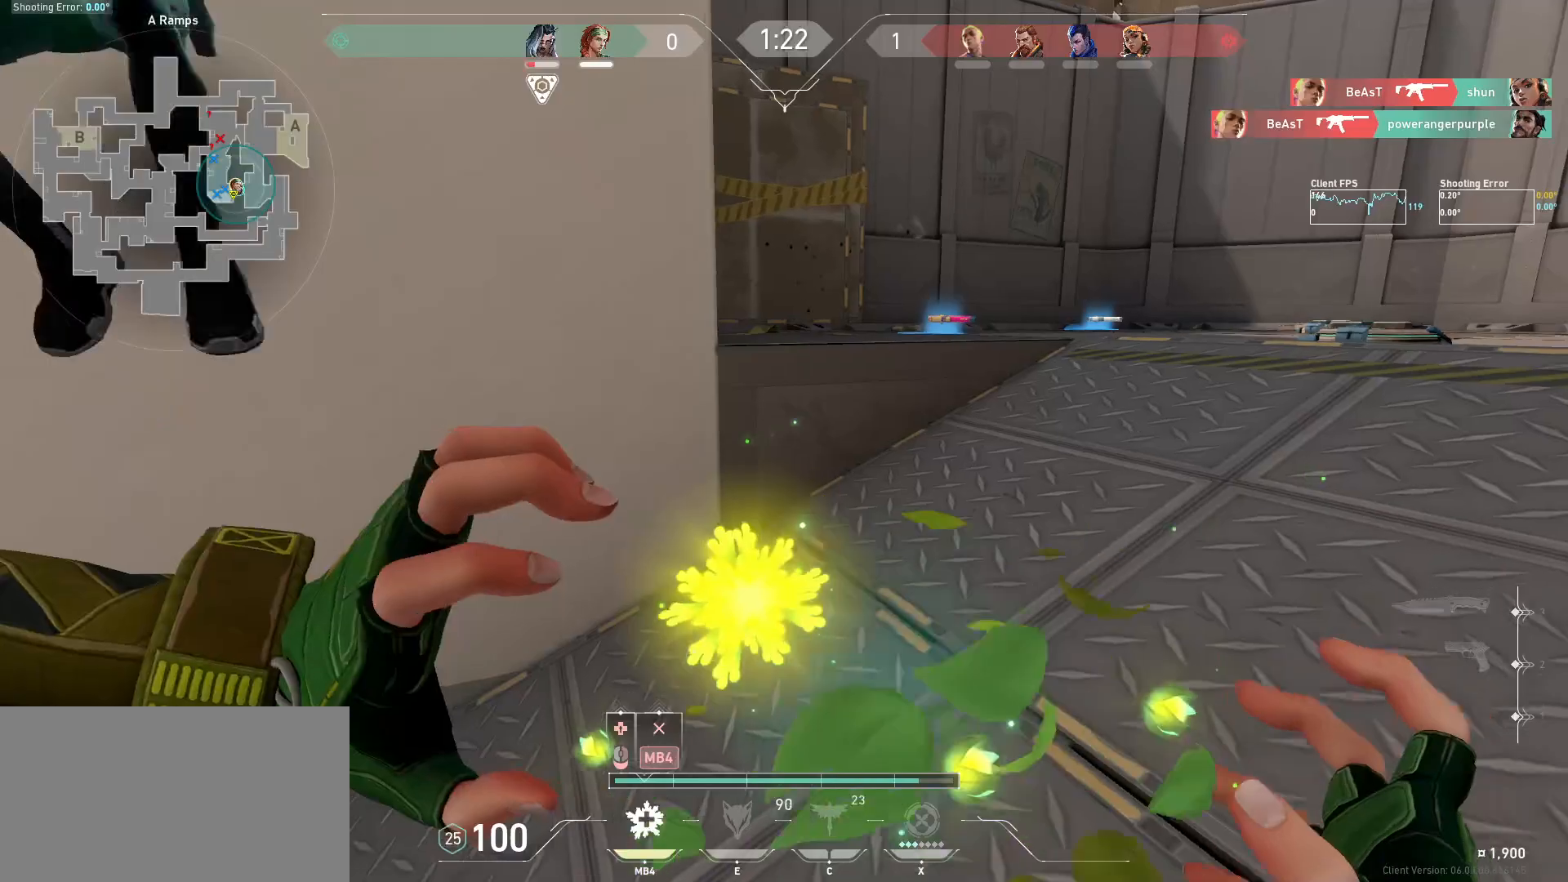
{"keys": ["d"], "mouse": ["left"], "events": [[134, "s", "up"], [184, "a", "up"], [300, "d", "down"]]}
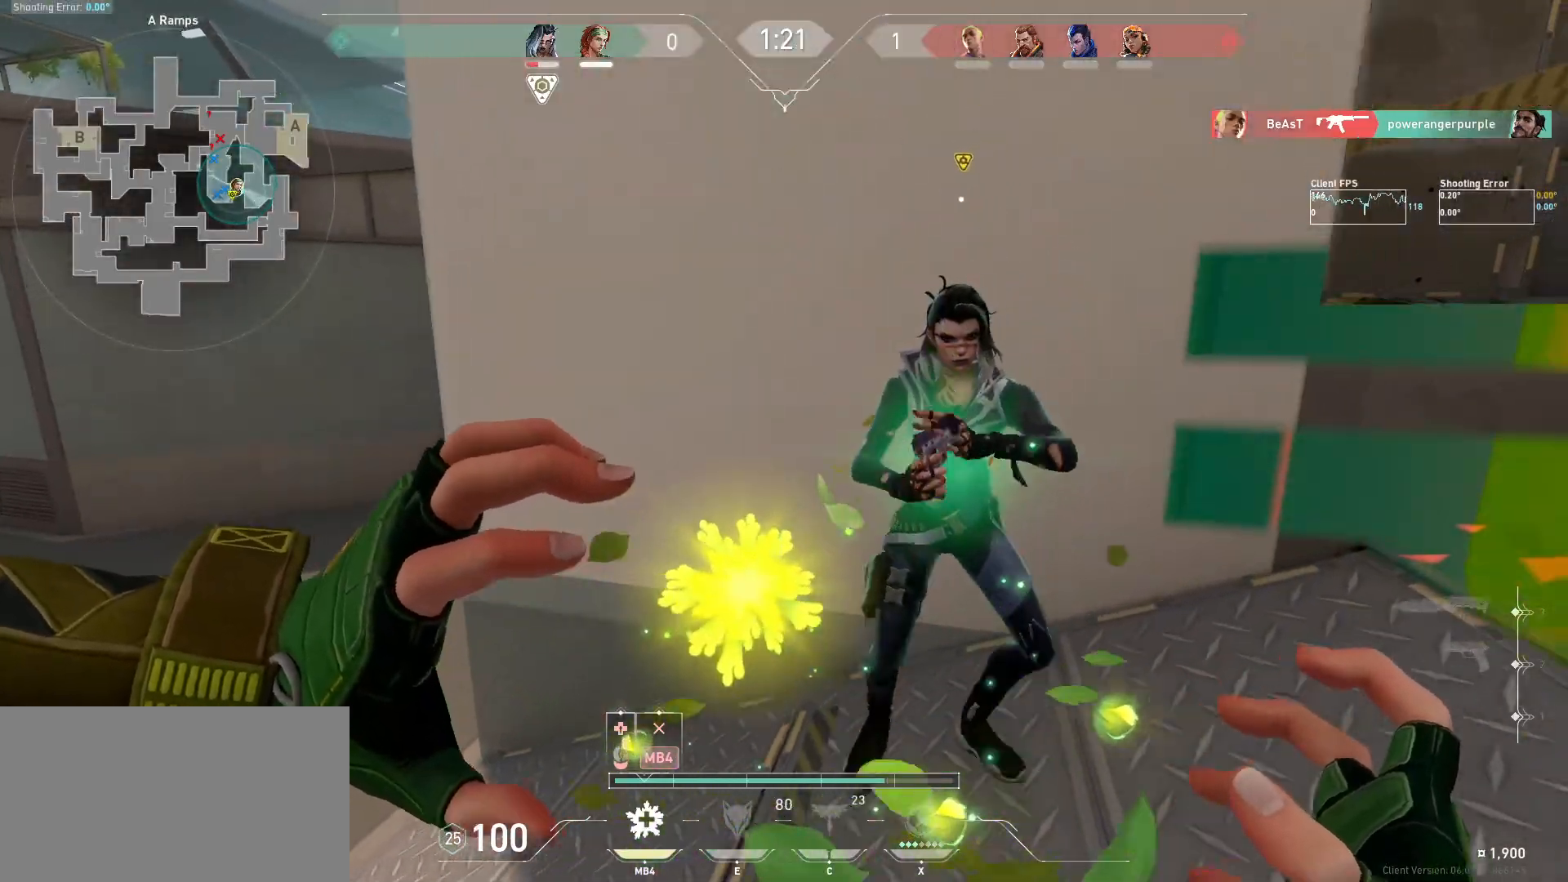
{"keys": ["a"], "mouse": ["left"], "events": [[50, "a", "down"], [84, "d", "up"]]}
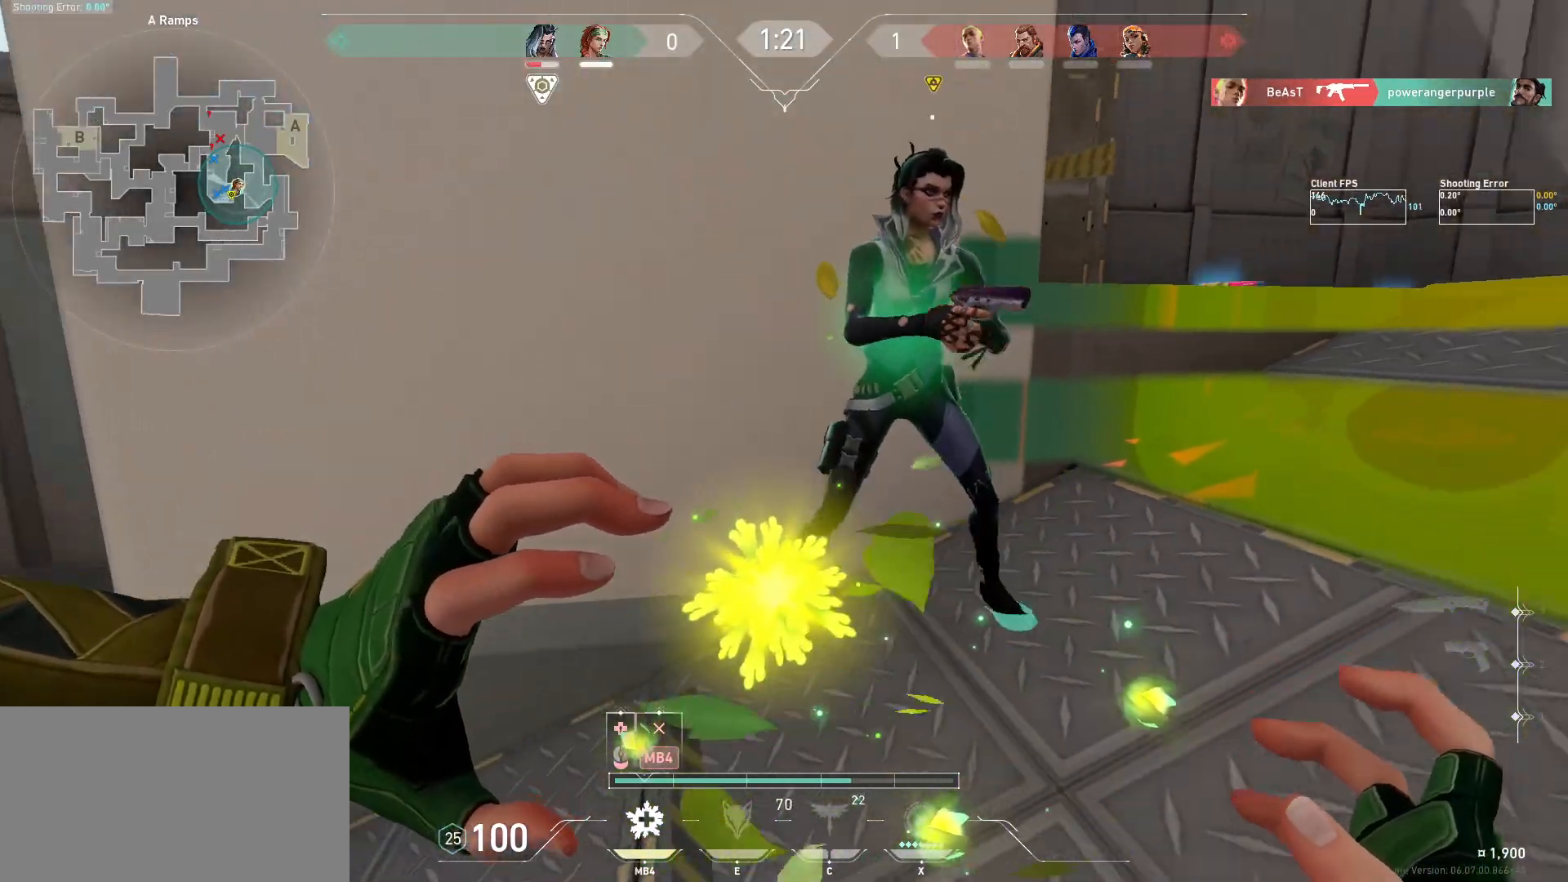
{"keys": ["d"], "mouse": ["left"], "events": [[17, "a", "up"], [167, "d", "down"]]}
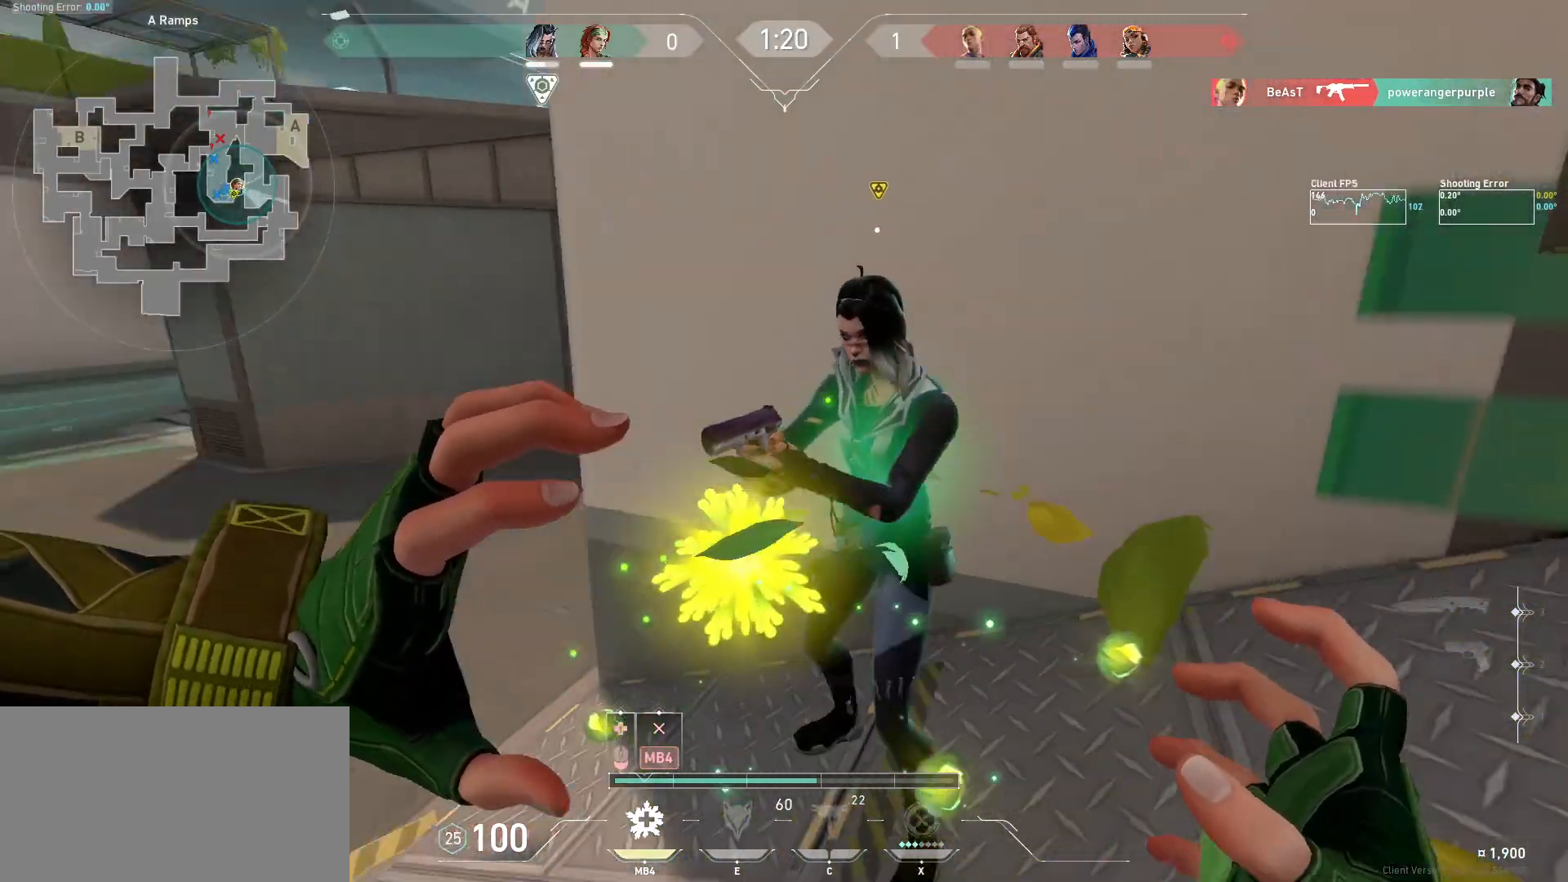
{"keys": ["a"], "mouse": ["left"], "events": [[17, "a", "down"], [34, "d", "up"]]}
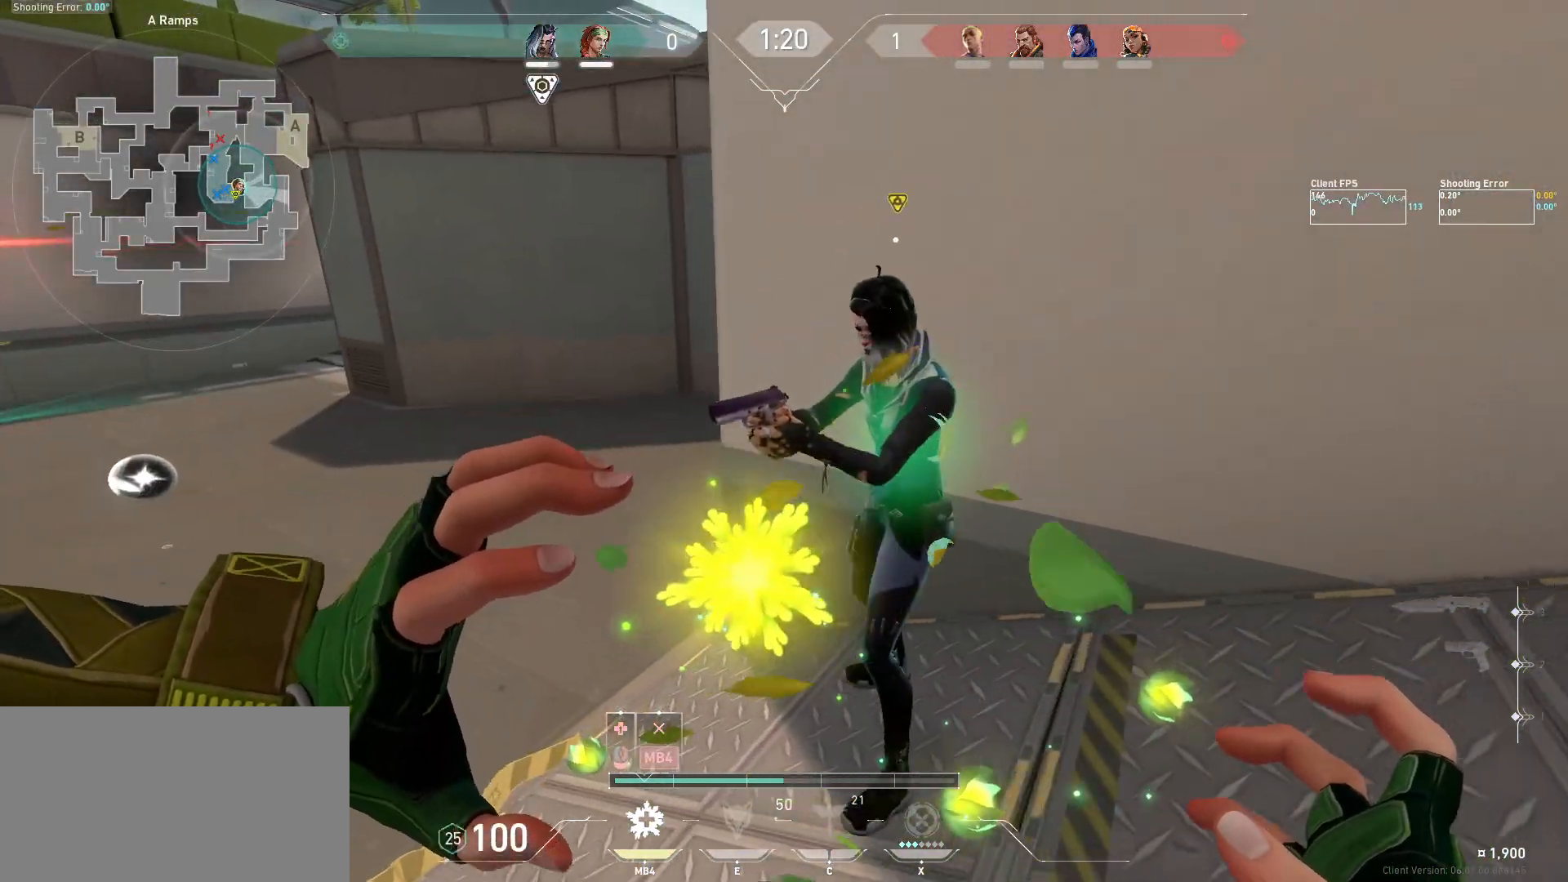
{"keys": ["a"], "mouse": ["left"], "events": [[50, "a", "up"], [117, "d", "down"], [334, "a", "down"], [350, "d", "up"]]}
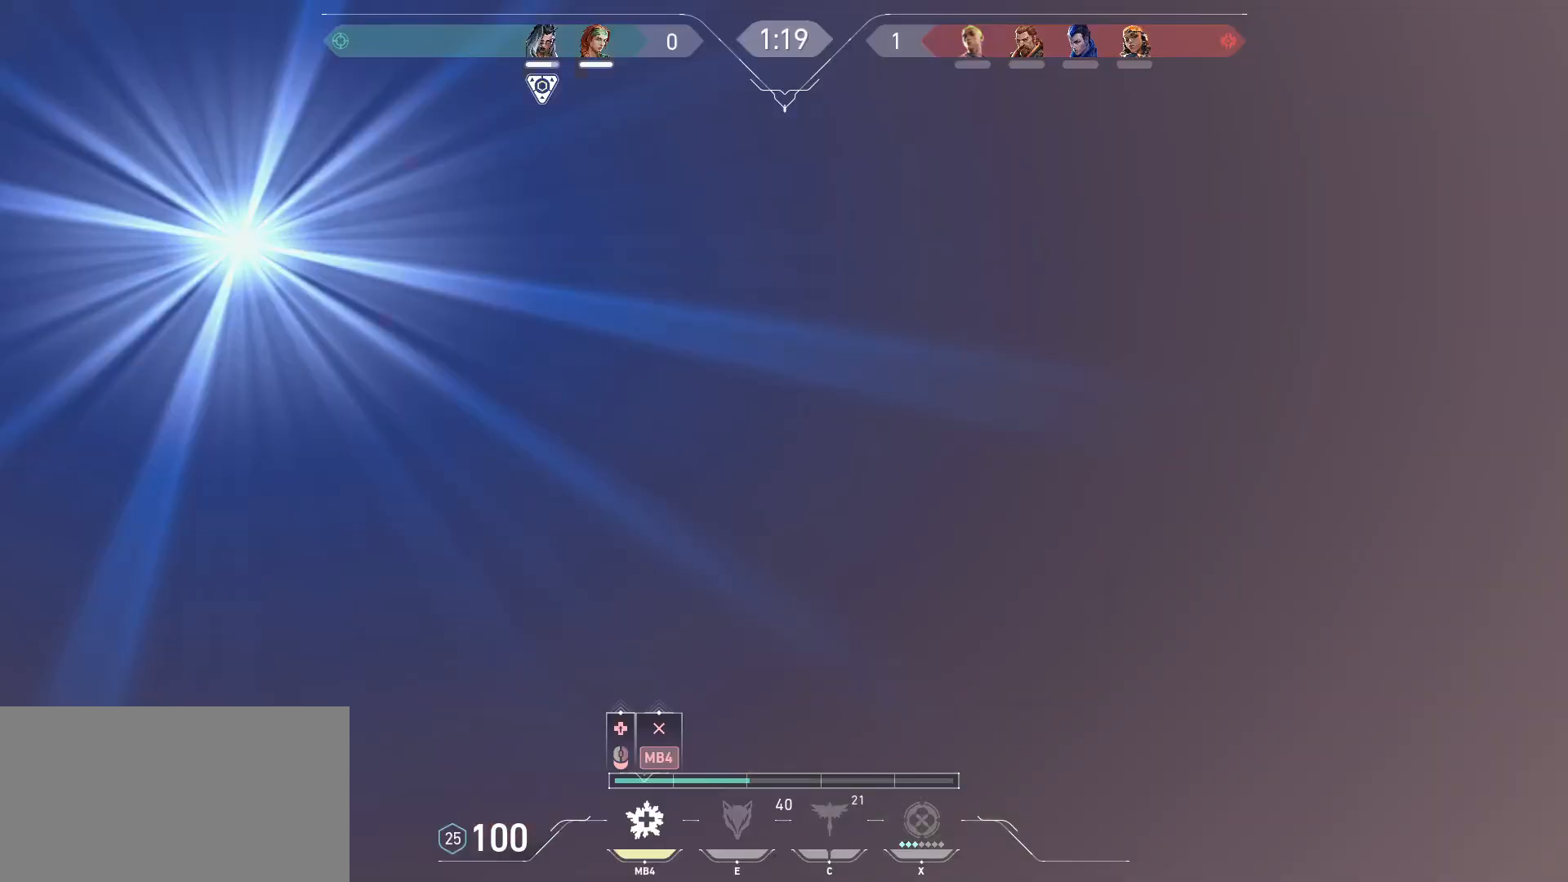
{"keys": ["d"], "mouse": ["left"], "events": [[234, "a", "up"], [267, "d", "down"]]}
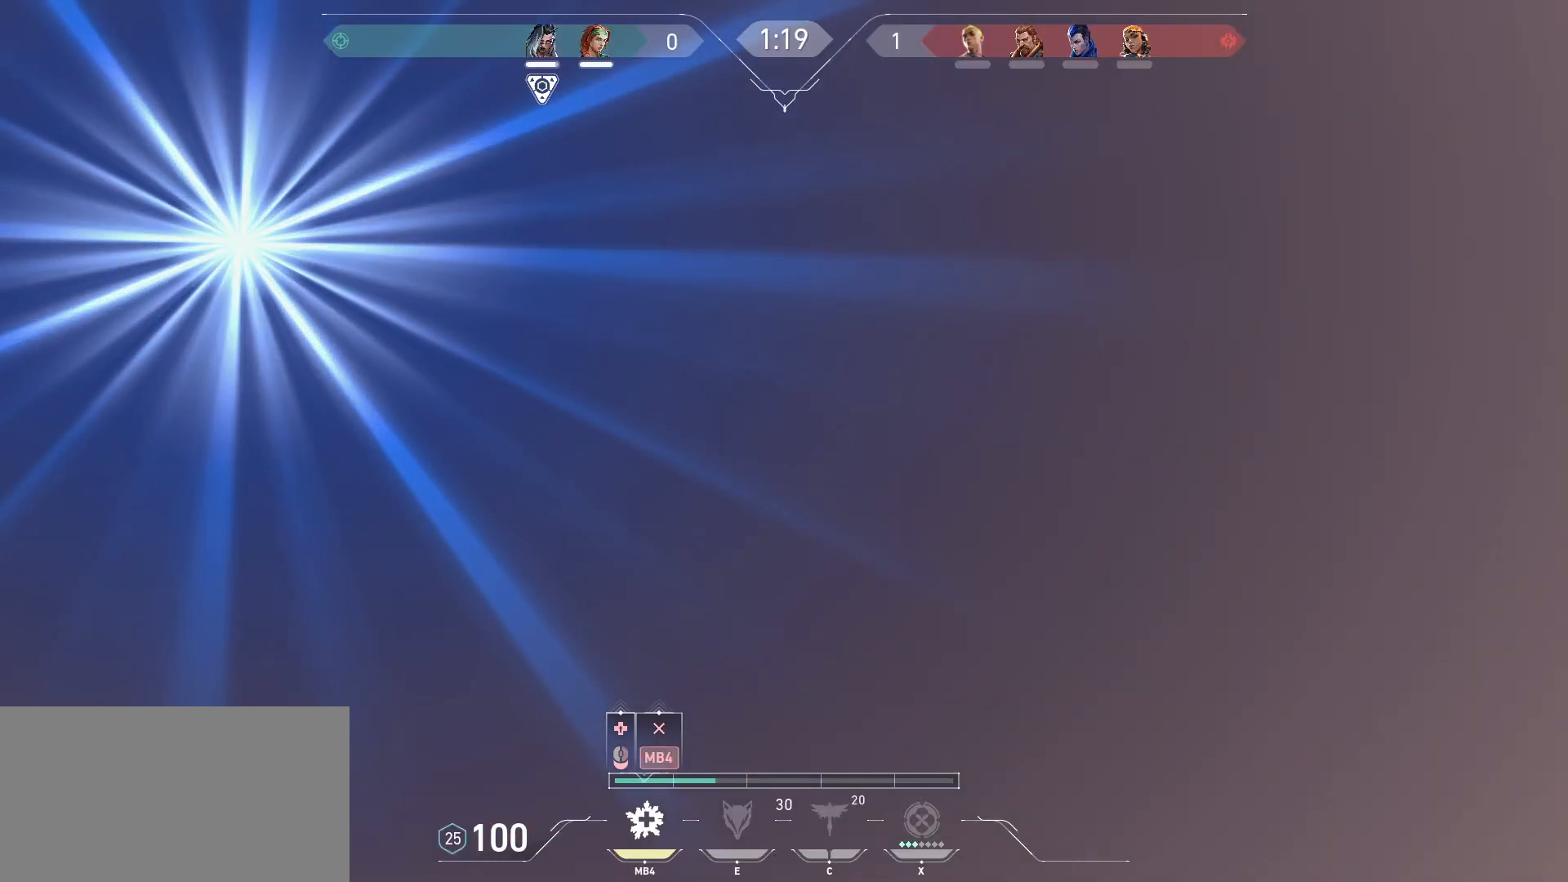
{"keys": ["a", "w"], "mouse": ["left"], "events": [[84, "a", "down"], [100, "d", "up"], [400, "w", "down"]]}